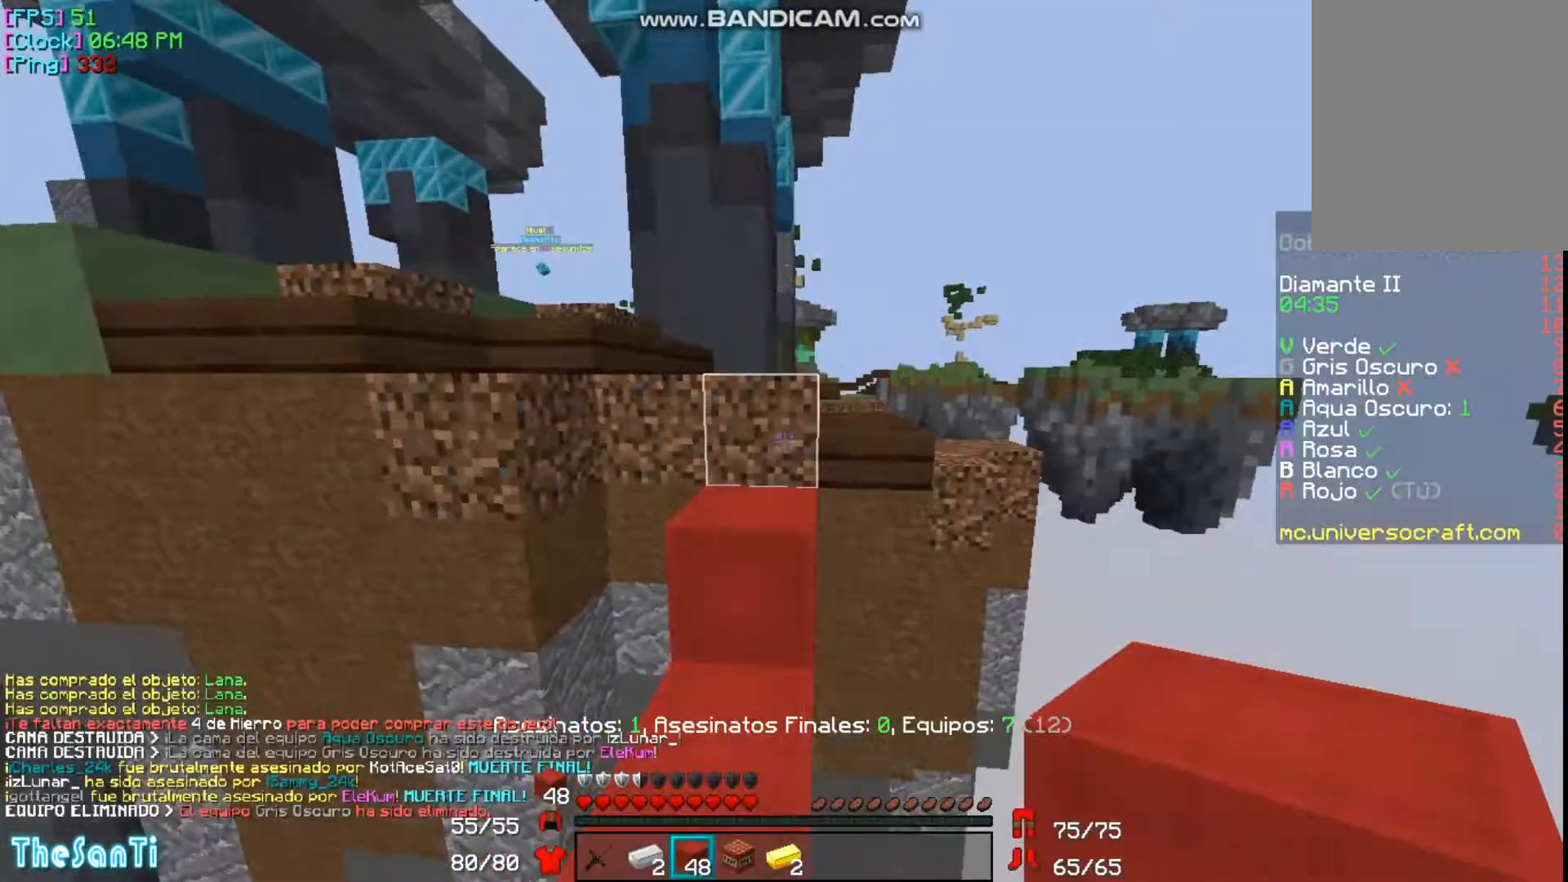
Gameplay with keyboard and mouse; each line is a JSON object with the keys and mouse buttons held at the frame after it. "events" lists presses ("down") and releases ("up") of "a", "d", "s", "w", "mouse_left" and "mouse_right" between this image and that frame as [ms after this image, input, new state], when the widget could be followed in between. "mouse_left", "mouse_right" = the "left", "right" buttons of the "mouse" list. No other keys are recorded. Fast repeated clicks can show as one long hold. Mouse movement is not recorded.
{"keys": ["w"], "mouse": [], "events": []}
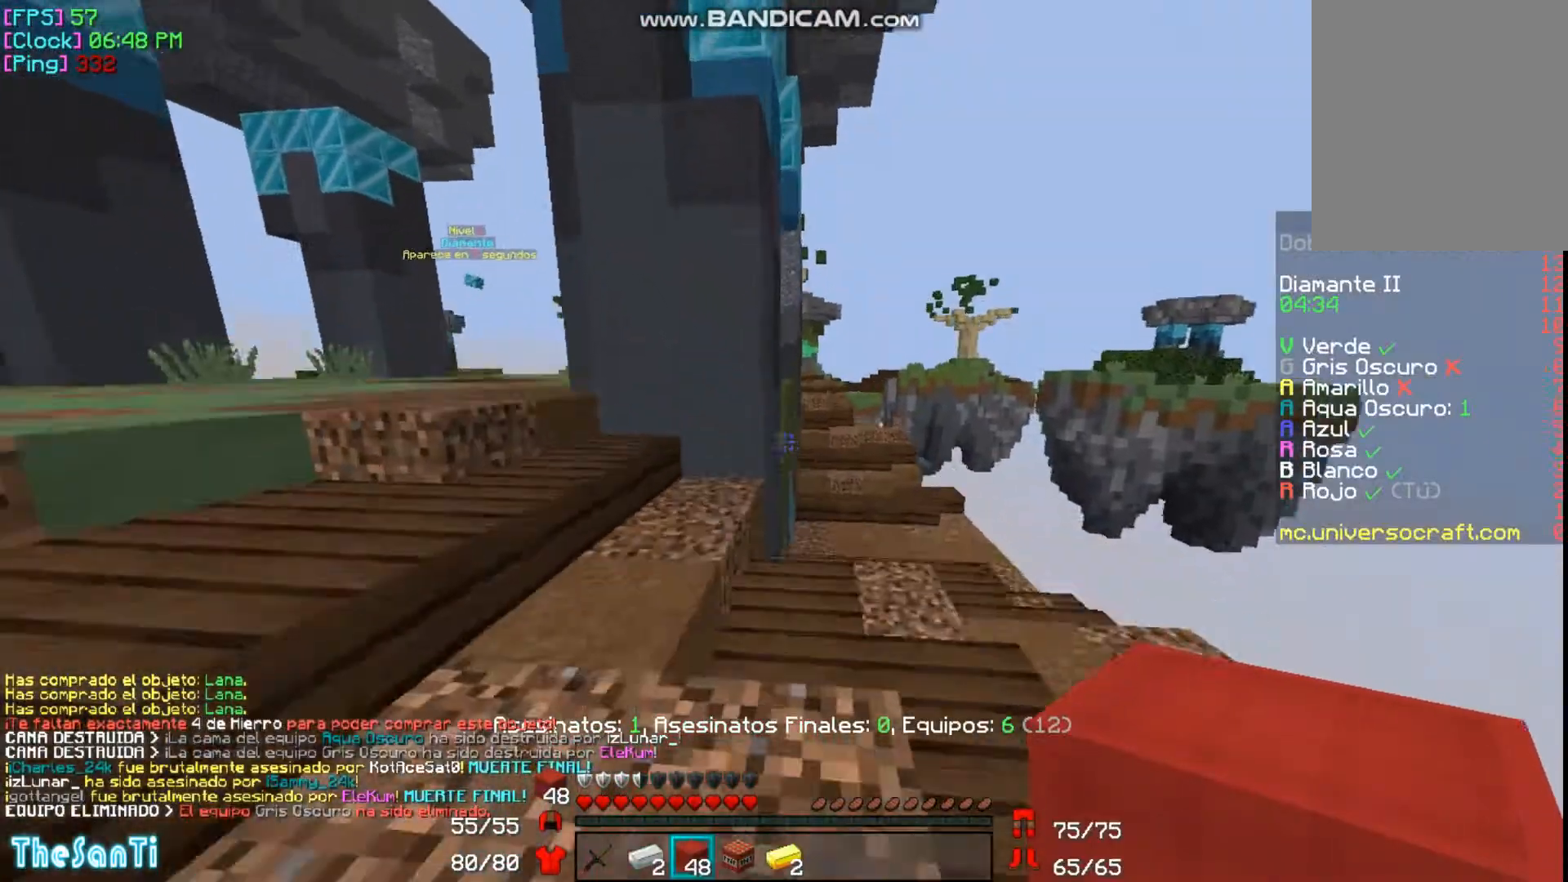
{"keys": ["w"], "mouse": [], "events": []}
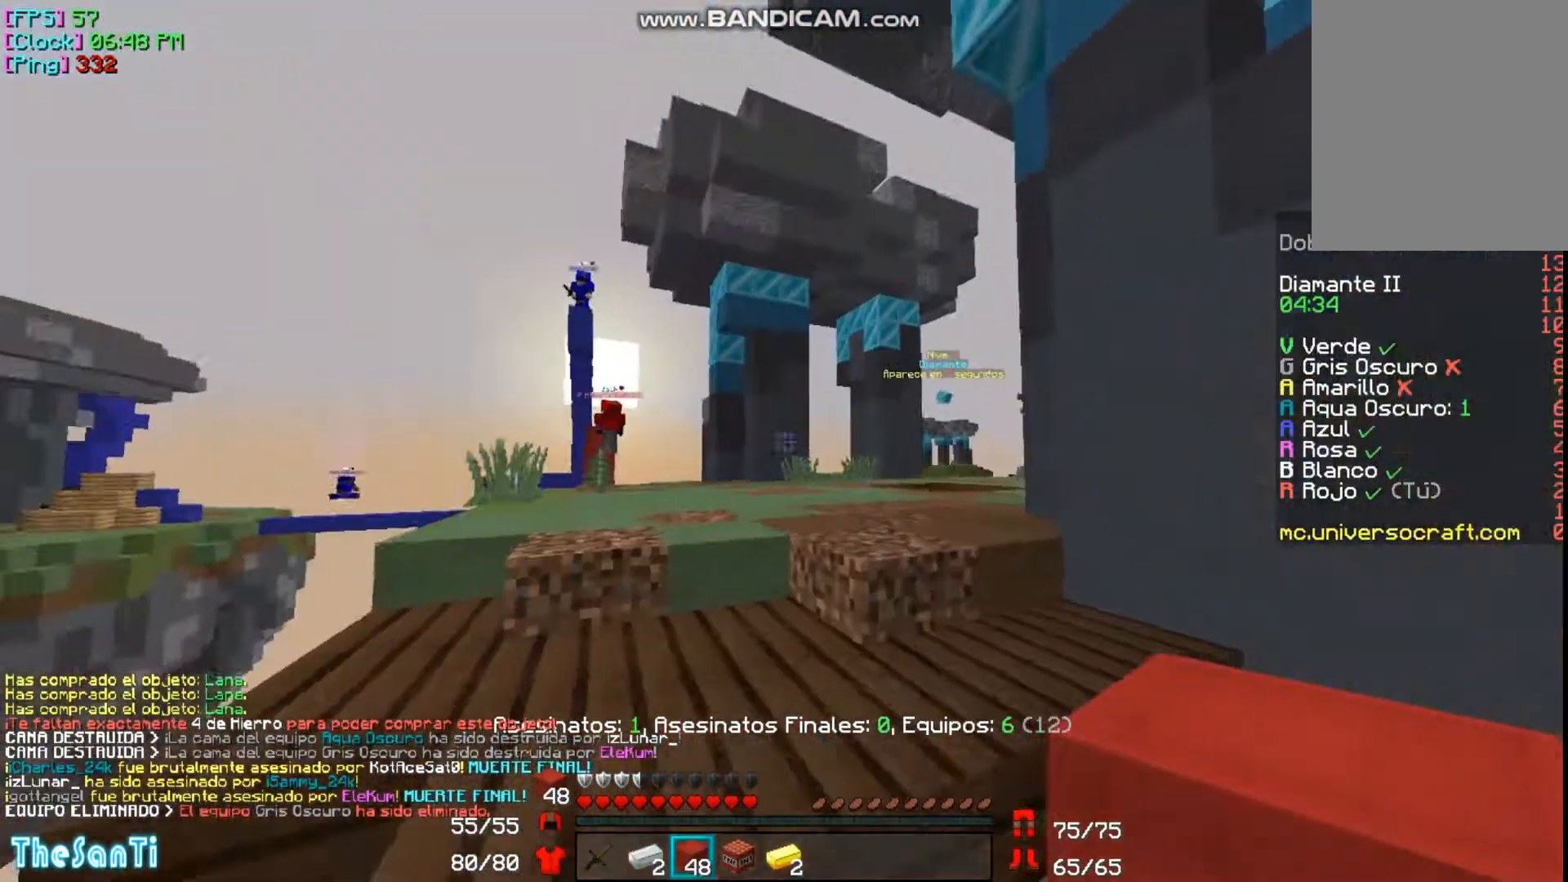
{"keys": ["w"], "mouse": [], "events": []}
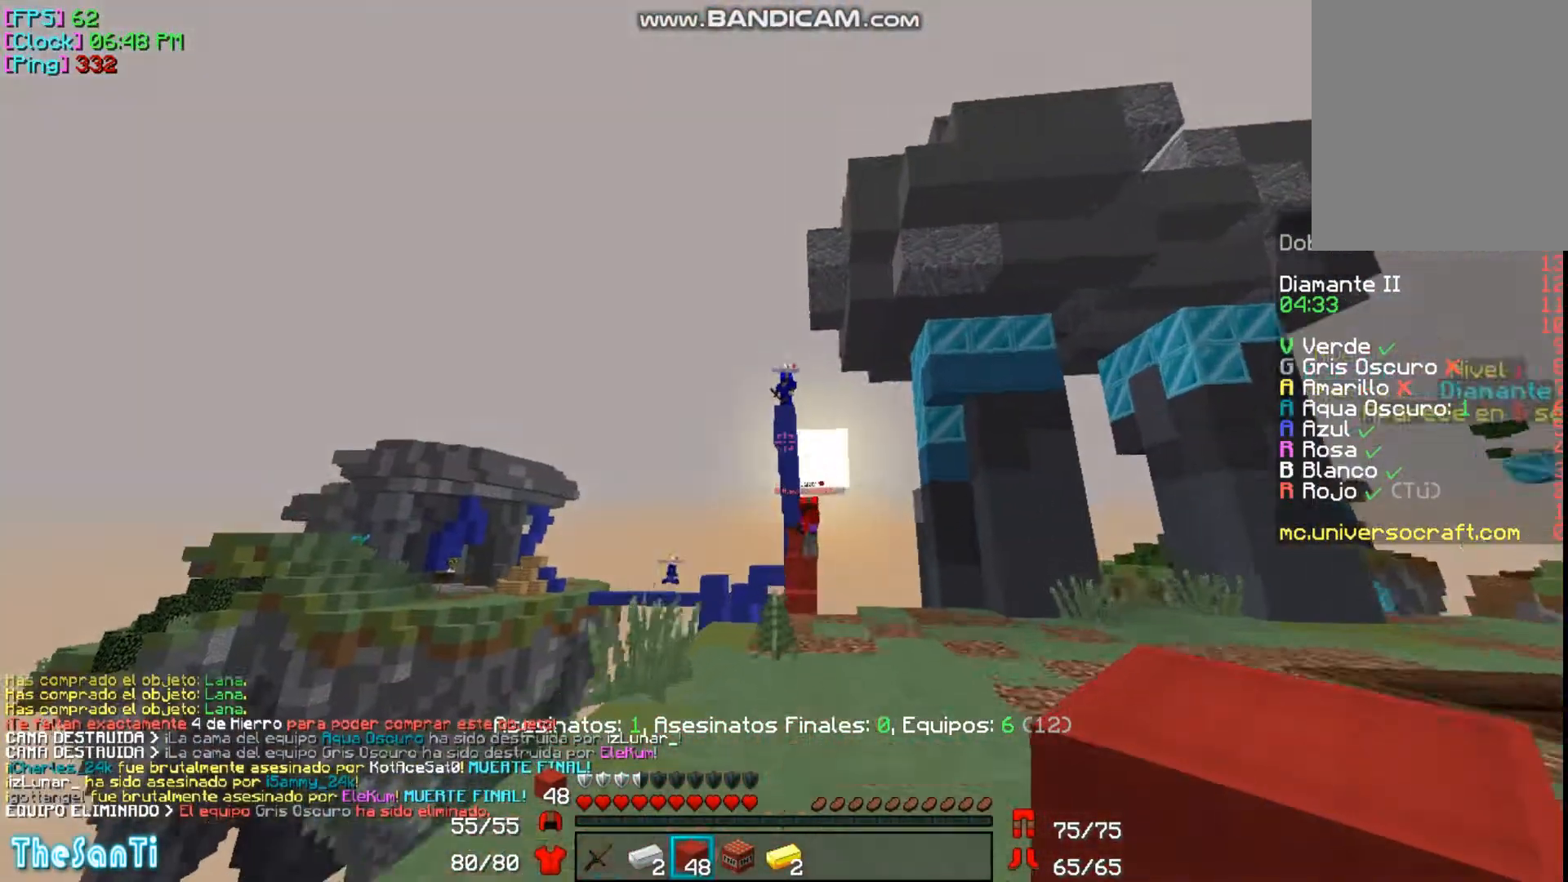
{"keys": ["w"], "mouse": ["right"], "events": [[500, "mouse_right", "down"]]}
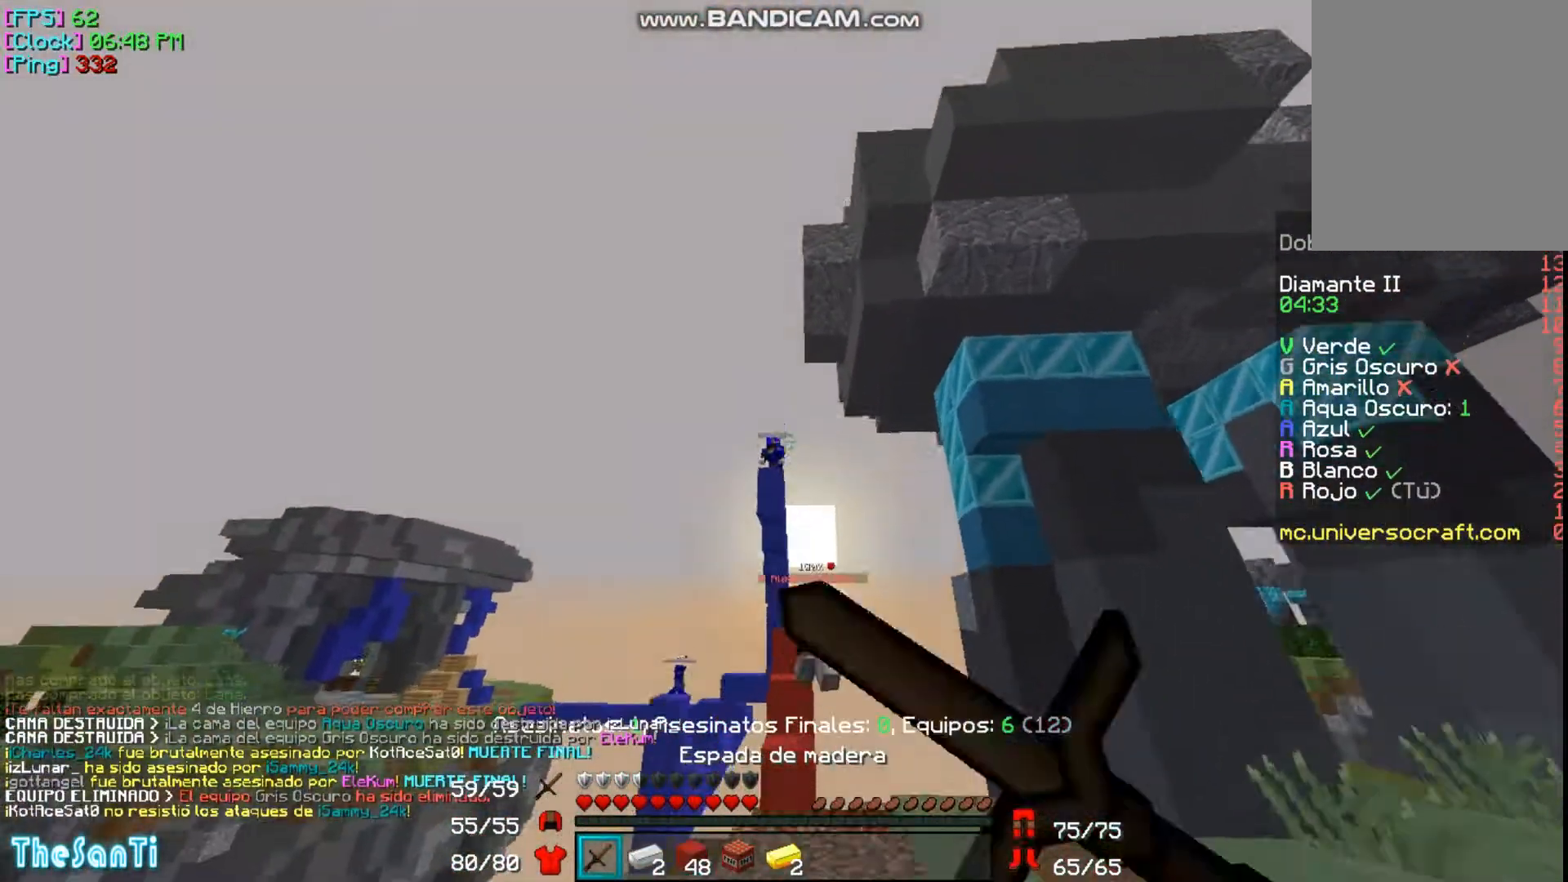
{"keys": [], "mouse": ["right"], "events": [[67, "mouse_right", "up"], [167, "mouse_right", "down"], [233, "mouse_right", "up"], [300, "mouse_right", "down"], [333, "w", "up"], [433, "mouse_right", "up"], [467, "mouse_right", "down"]]}
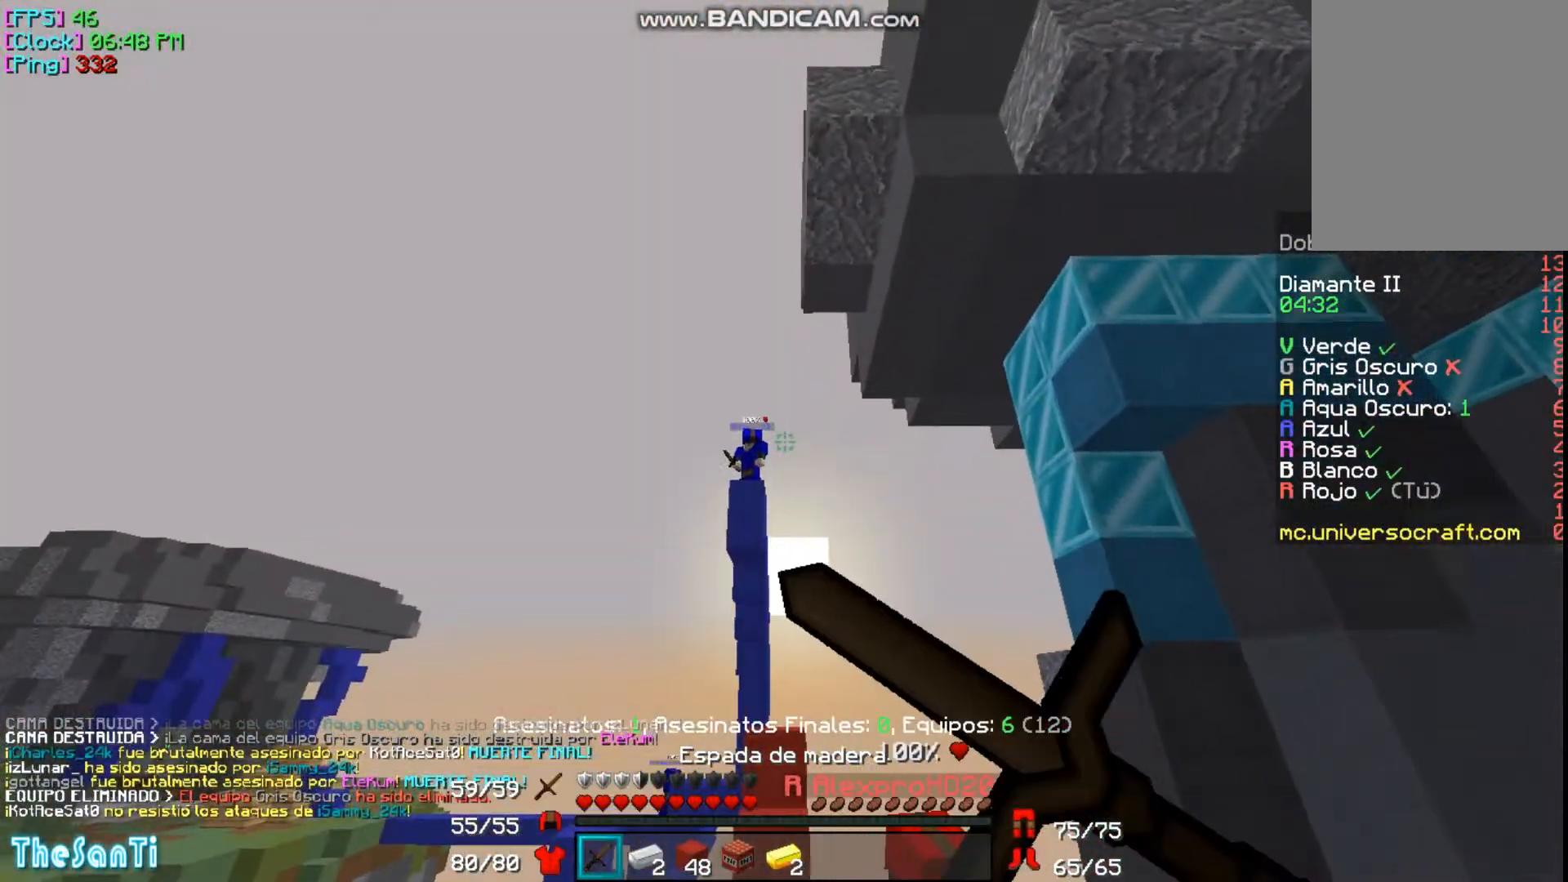
{"keys": [], "mouse": ["right"], "events": [[67, "w", "down"], [100, "mouse_right", "up"], [167, "mouse_right", "down"], [233, "mouse_right", "up"], [333, "mouse_right", "down"], [433, "mouse_right", "up"], [467, "mouse_right", "down"], [467, "w", "up"]]}
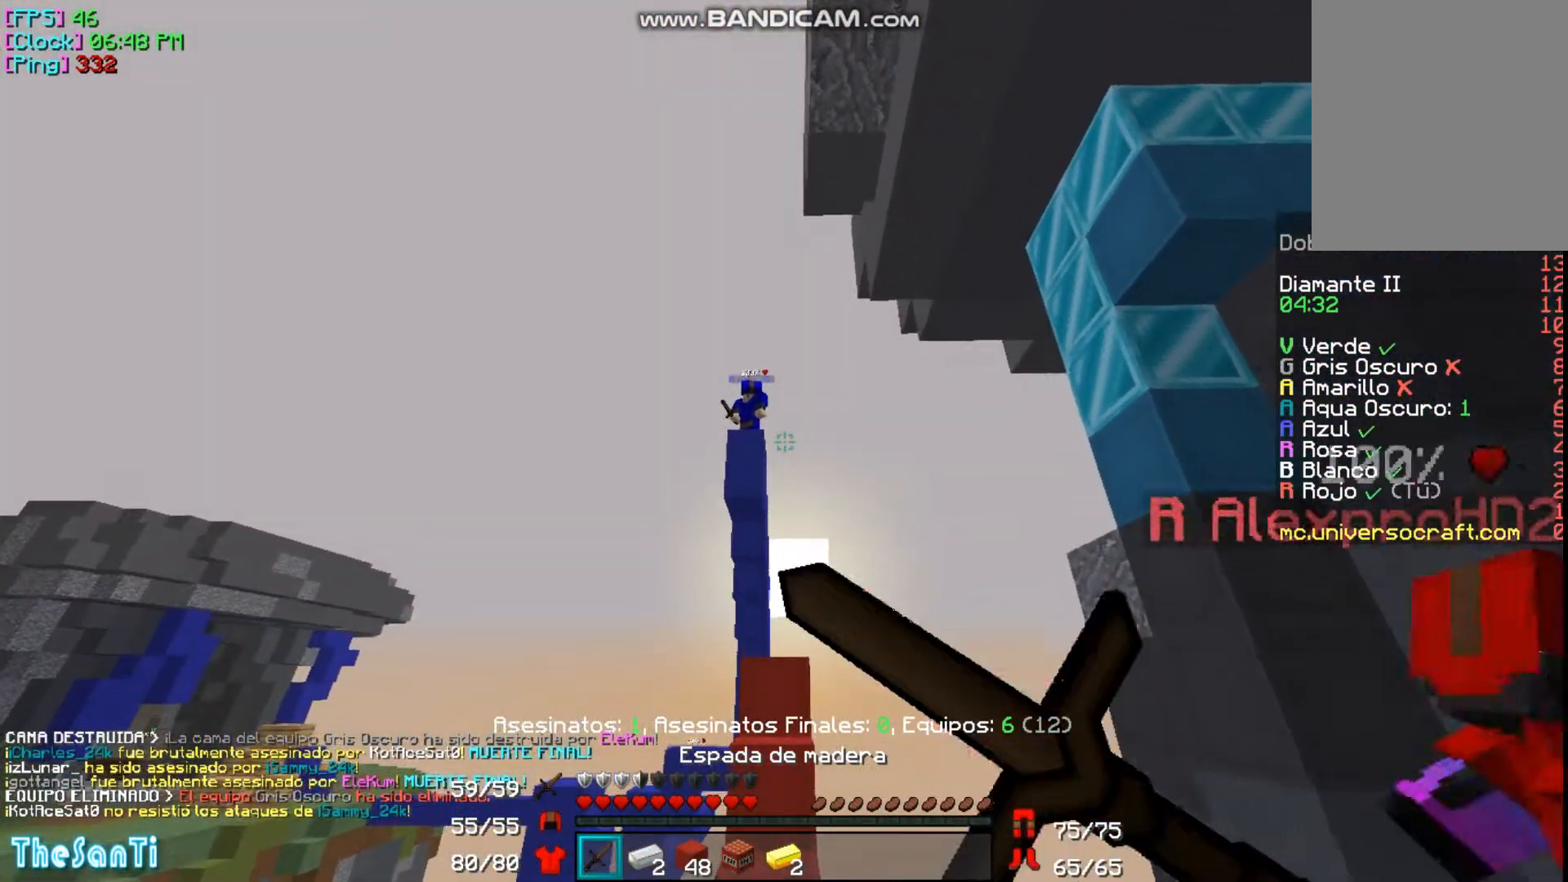
{"keys": [], "mouse": [], "events": [[67, "mouse_right", "up"], [133, "mouse_right", "down"], [233, "mouse_right", "up"], [333, "mouse_right", "down"], [400, "mouse_right", "up"]]}
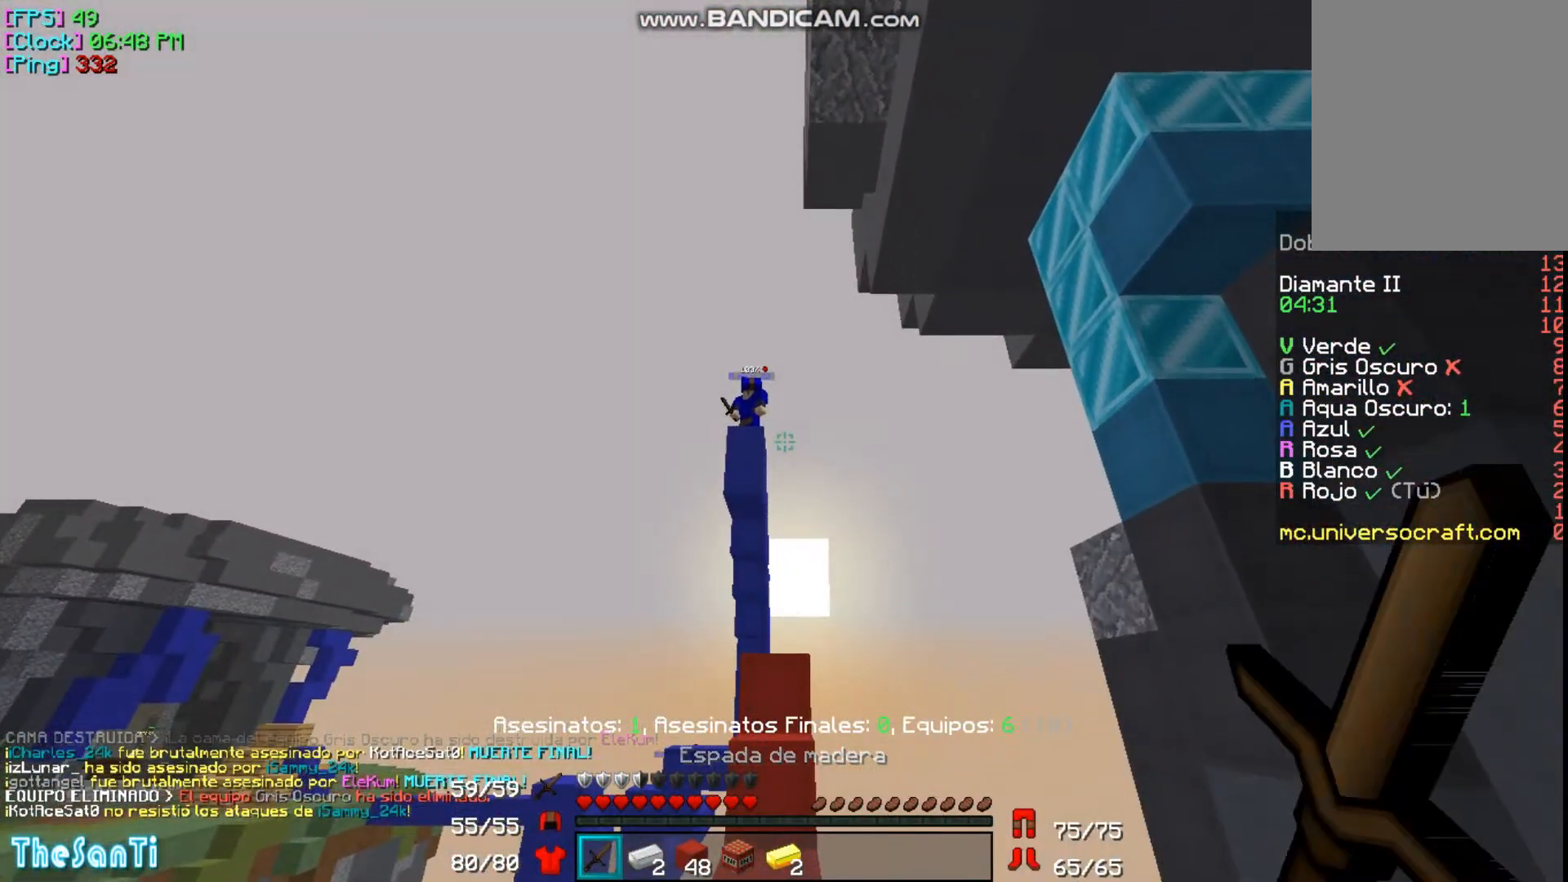
{"keys": [], "mouse": [], "events": []}
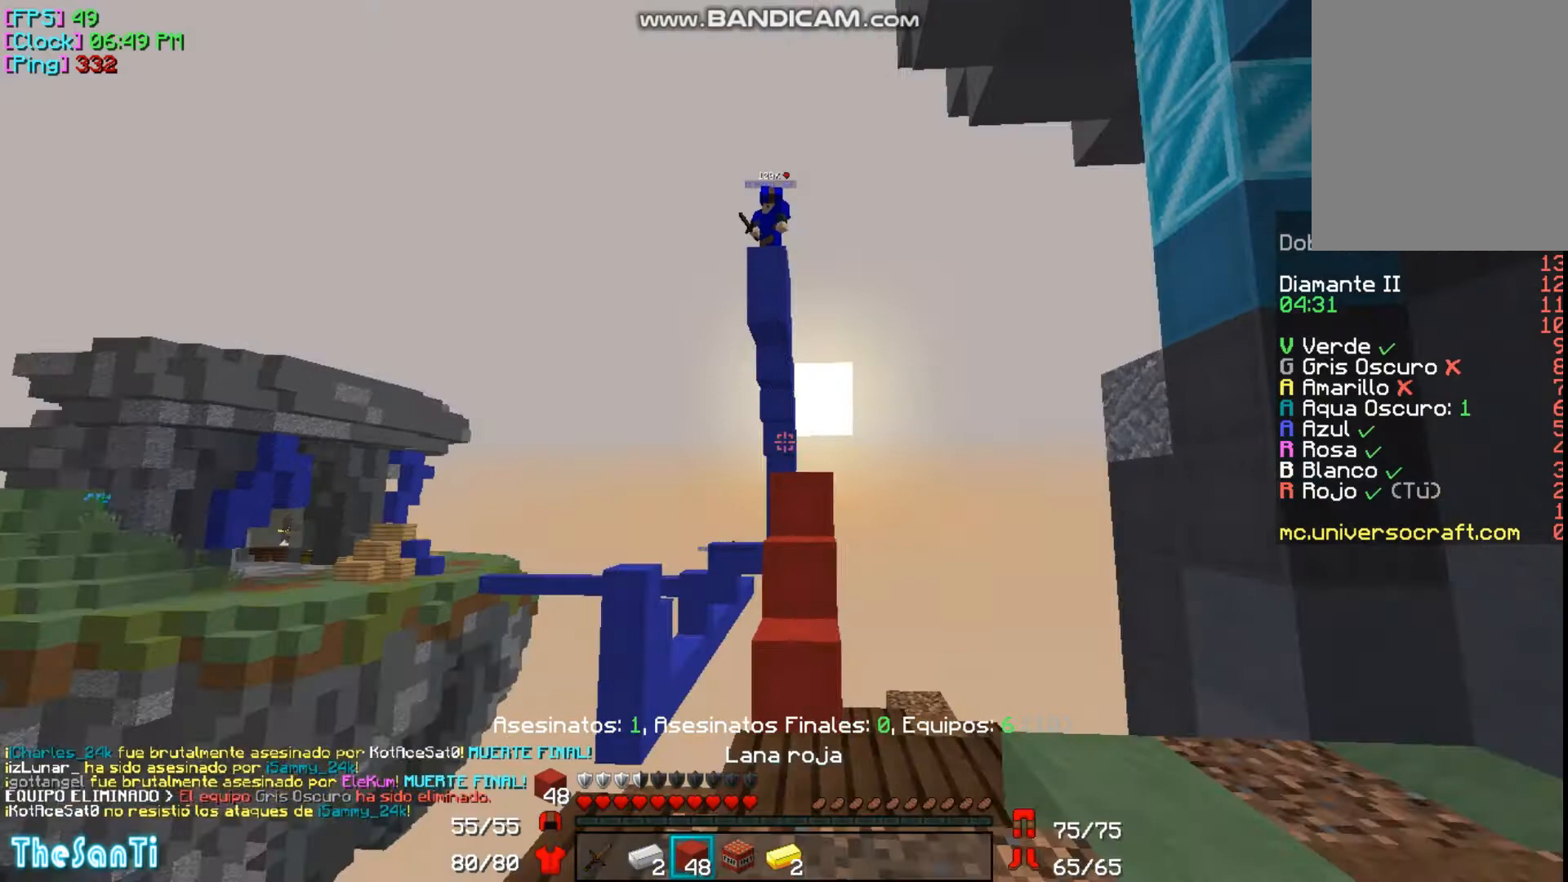
{"keys": [], "mouse": [], "events": [[167, "w", "down"], [333, "w", "up"]]}
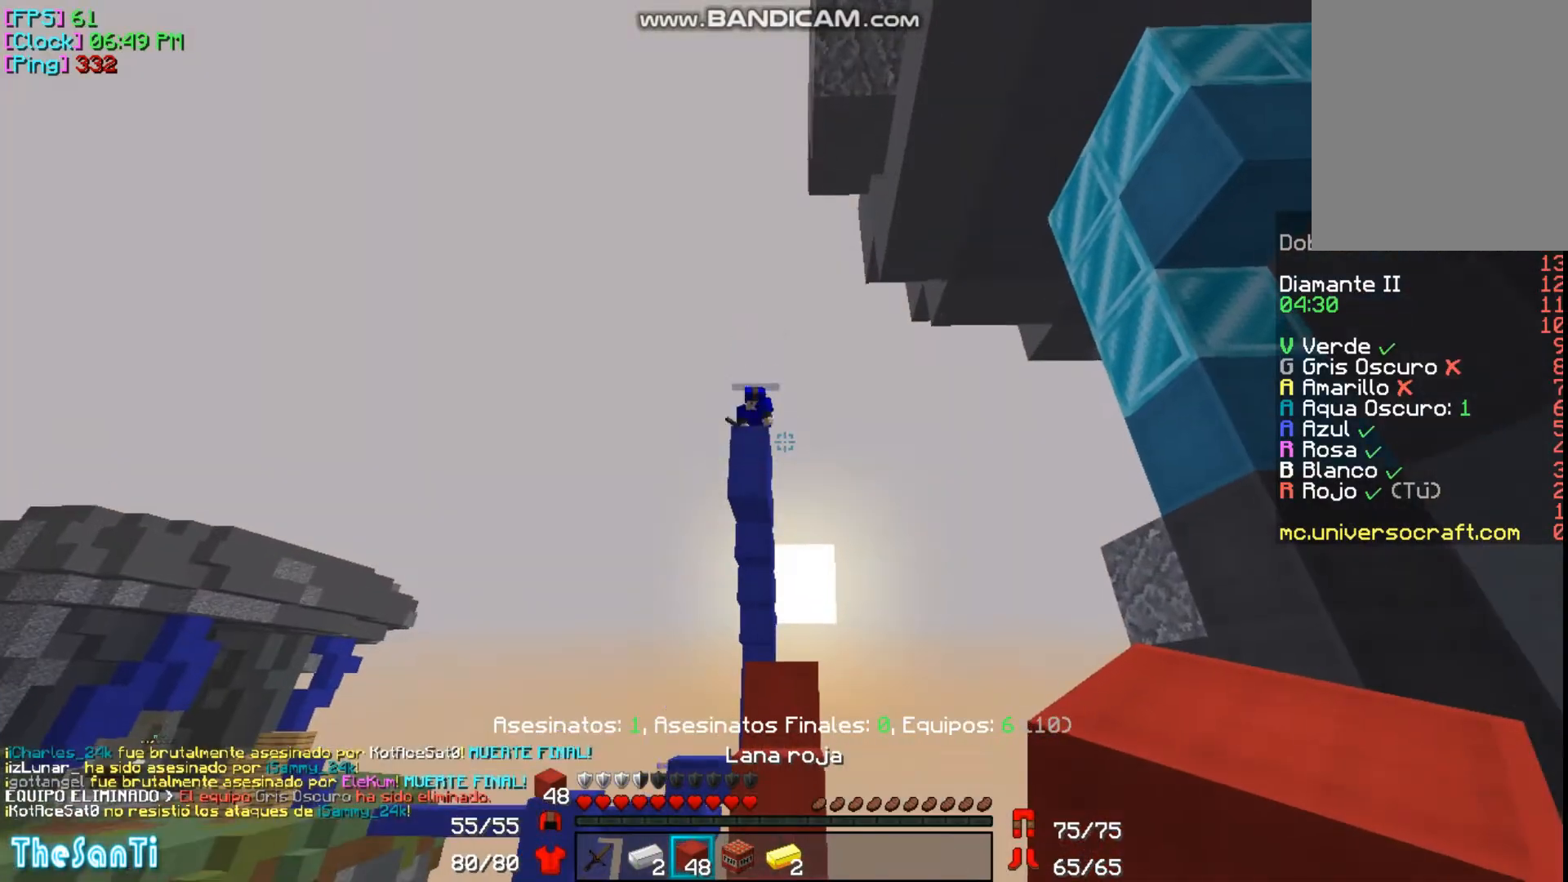
{"keys": [], "mouse": [], "events": []}
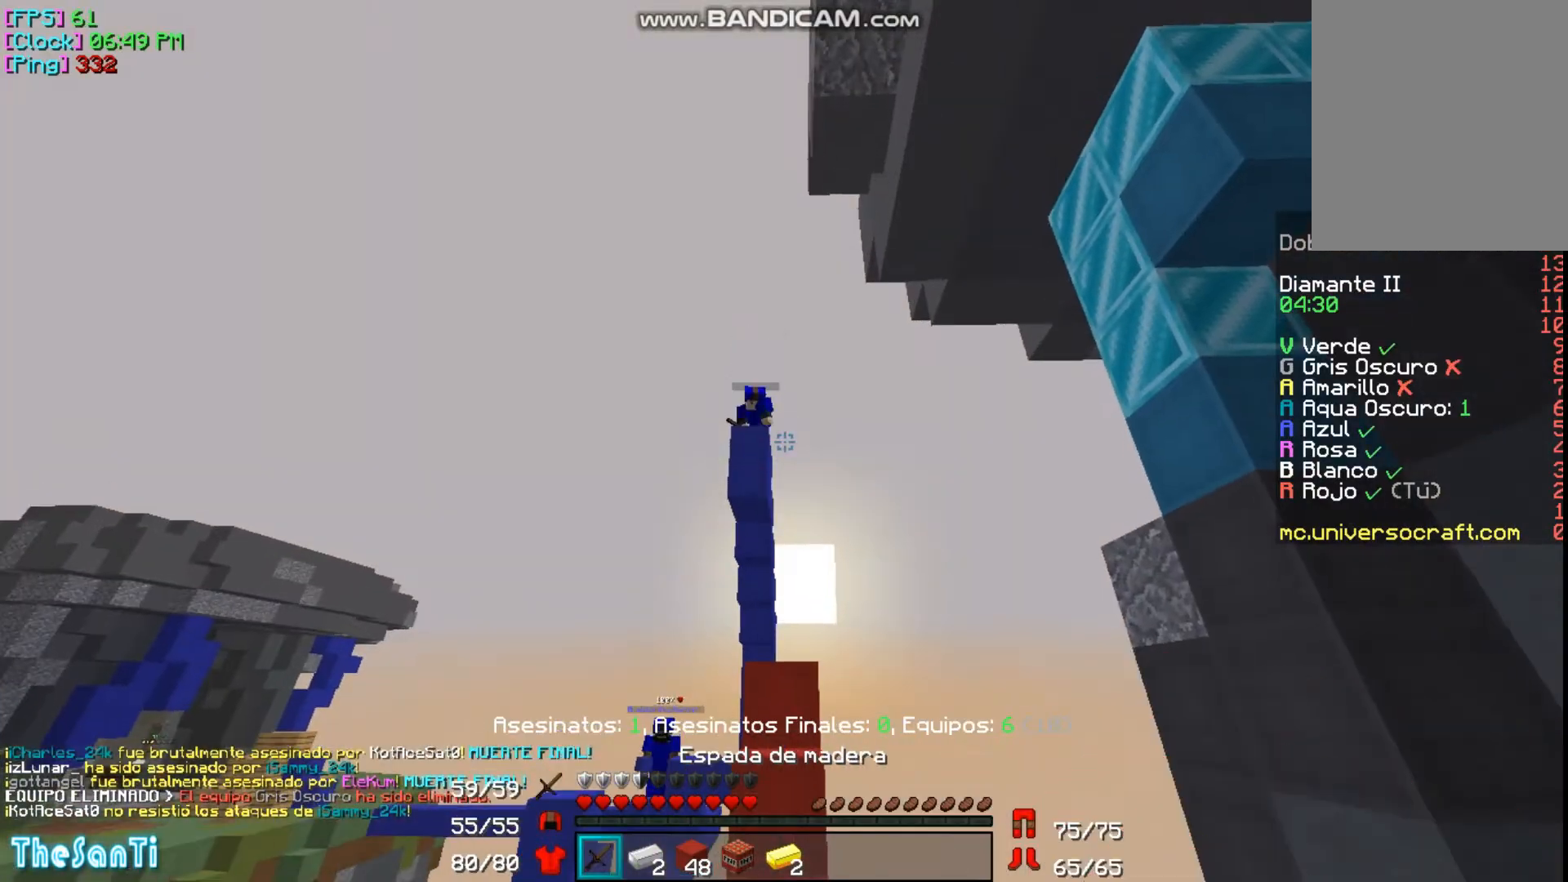
{"keys": [], "mouse": [], "events": [[33, "mouse_right", "down"], [100, "mouse_right", "up"], [233, "mouse_right", "down"], [300, "mouse_right", "up"], [400, "mouse_right", "down"], [500, "mouse_right", "up"]]}
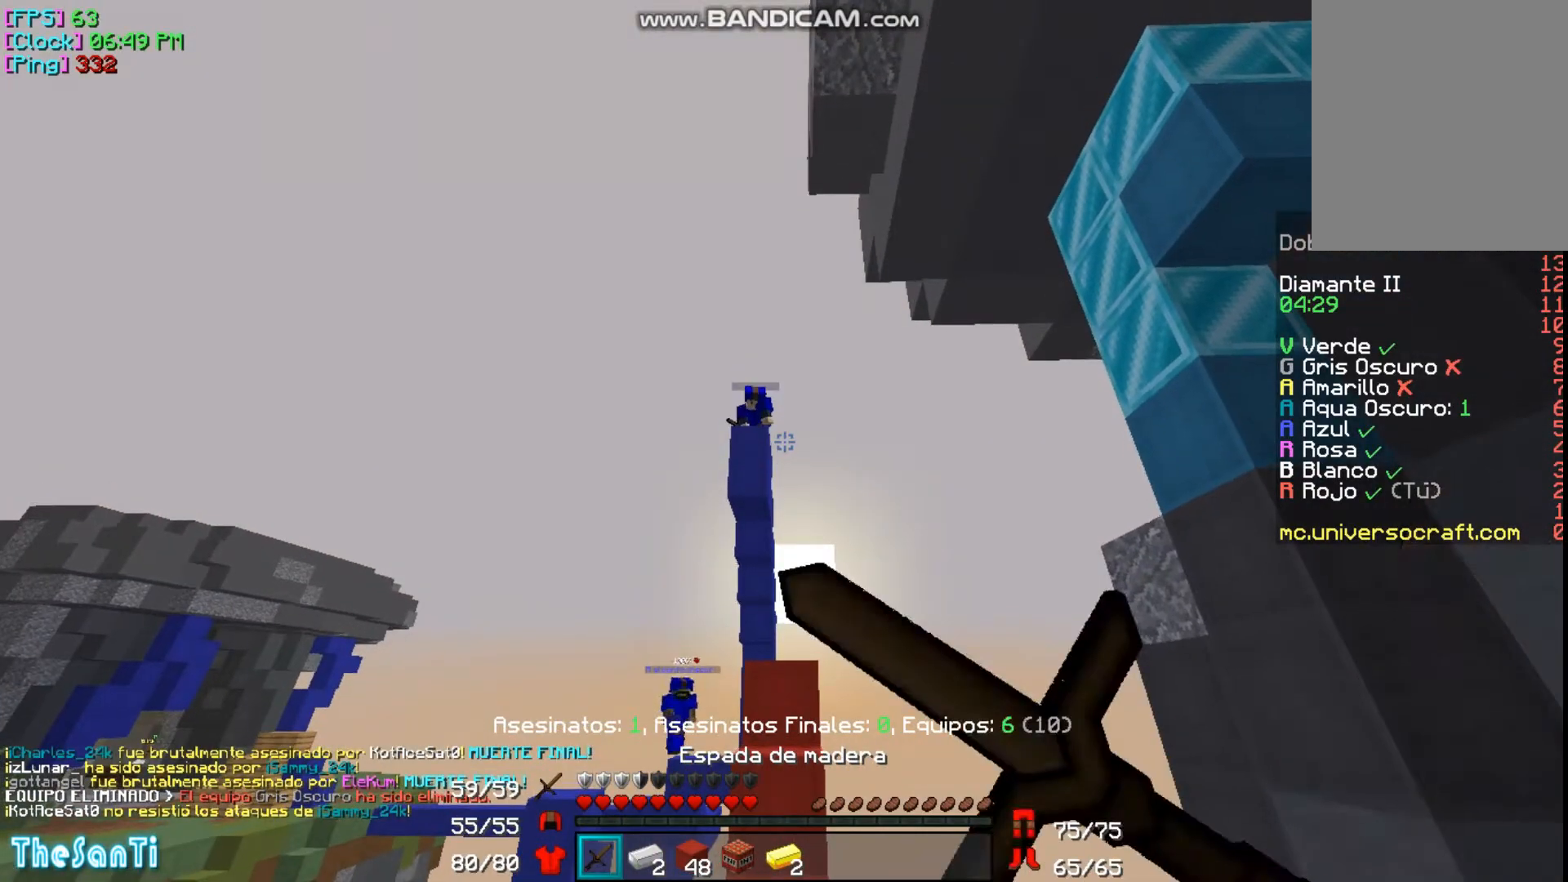
{"keys": [], "mouse": [], "events": [[100, "mouse_right", "down"], [167, "mouse_right", "up"], [233, "mouse_right", "down"], [300, "mouse_right", "up"], [400, "mouse_right", "down"], [500, "mouse_right", "up"]]}
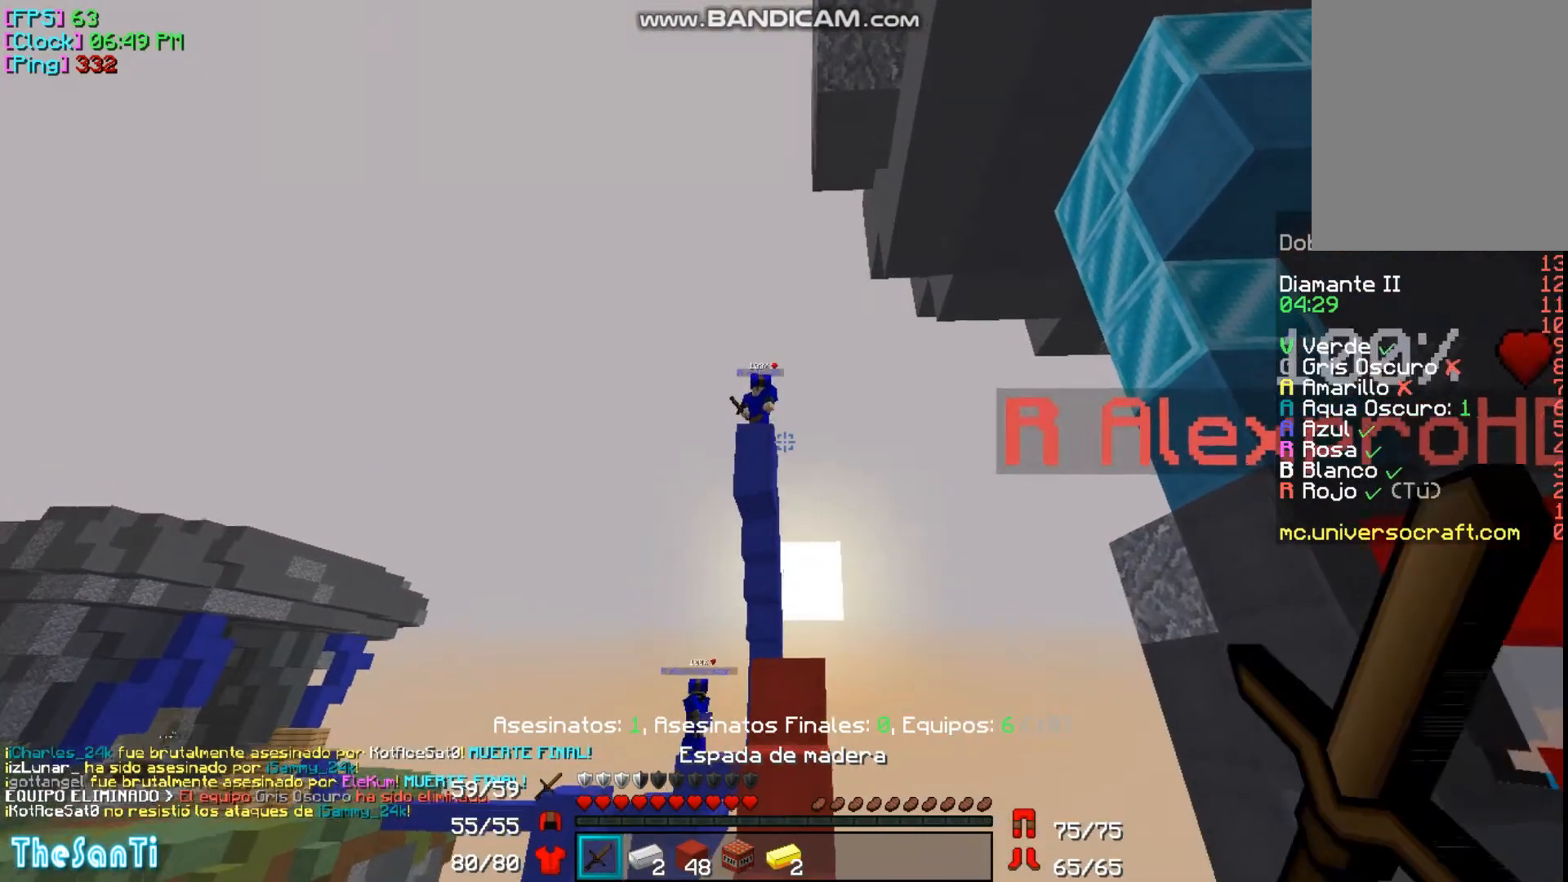
{"keys": [], "mouse": ["right"], "events": [[100, "mouse_right", "down"], [200, "mouse_right", "up"], [300, "mouse_right", "down"], [367, "w", "down"], [400, "mouse_right", "up"], [467, "mouse_right", "down"], [500, "w", "up"]]}
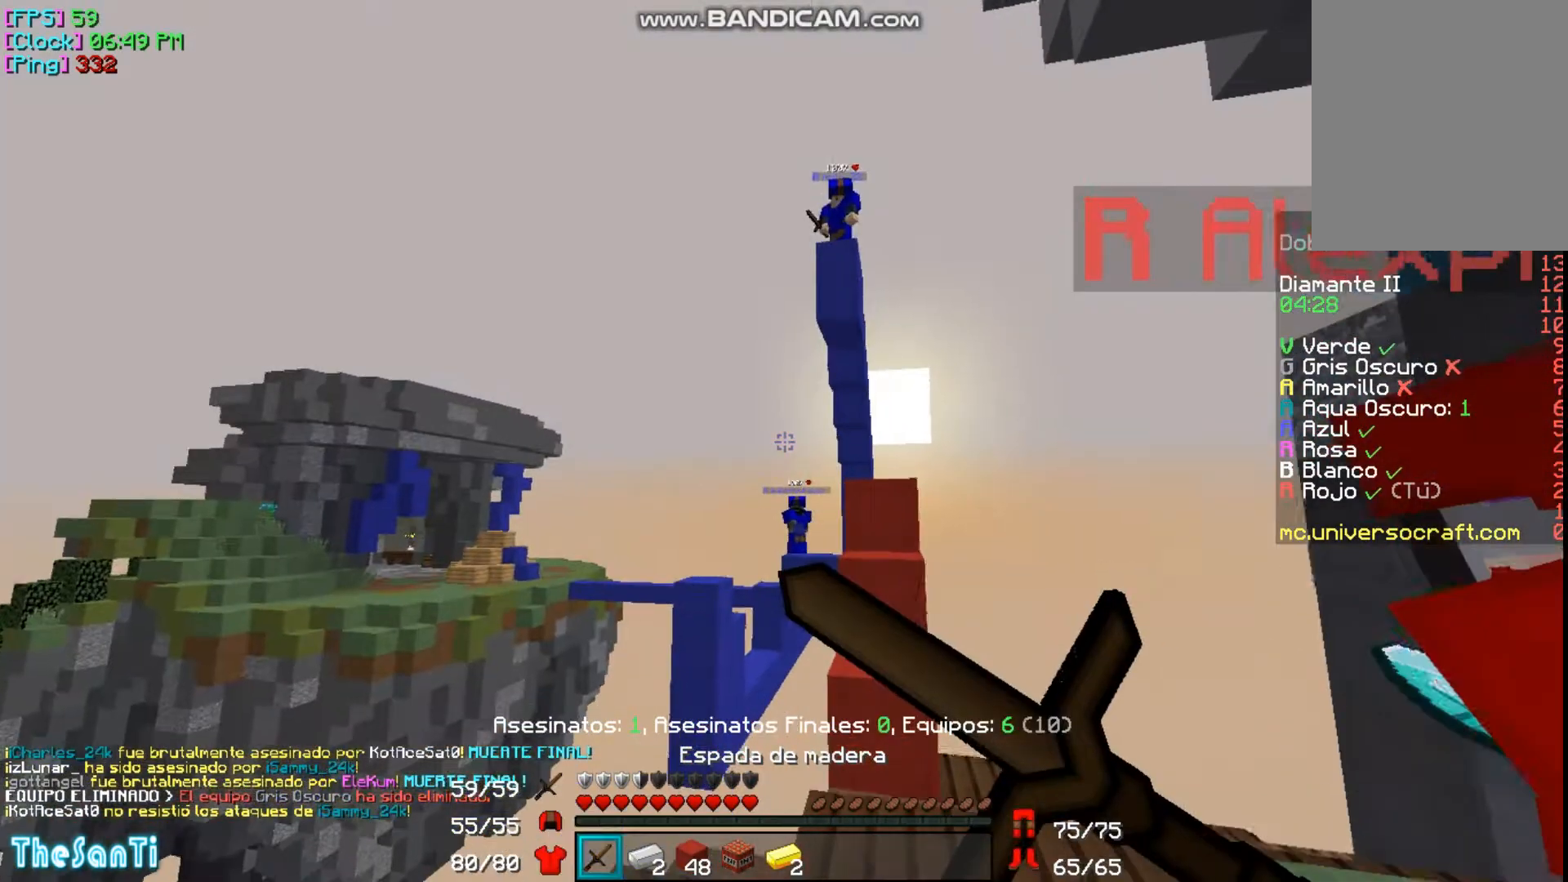
{"keys": [], "mouse": [], "events": [[33, "mouse_right", "up"], [167, "mouse_right", "down"], [267, "mouse_right", "up"]]}
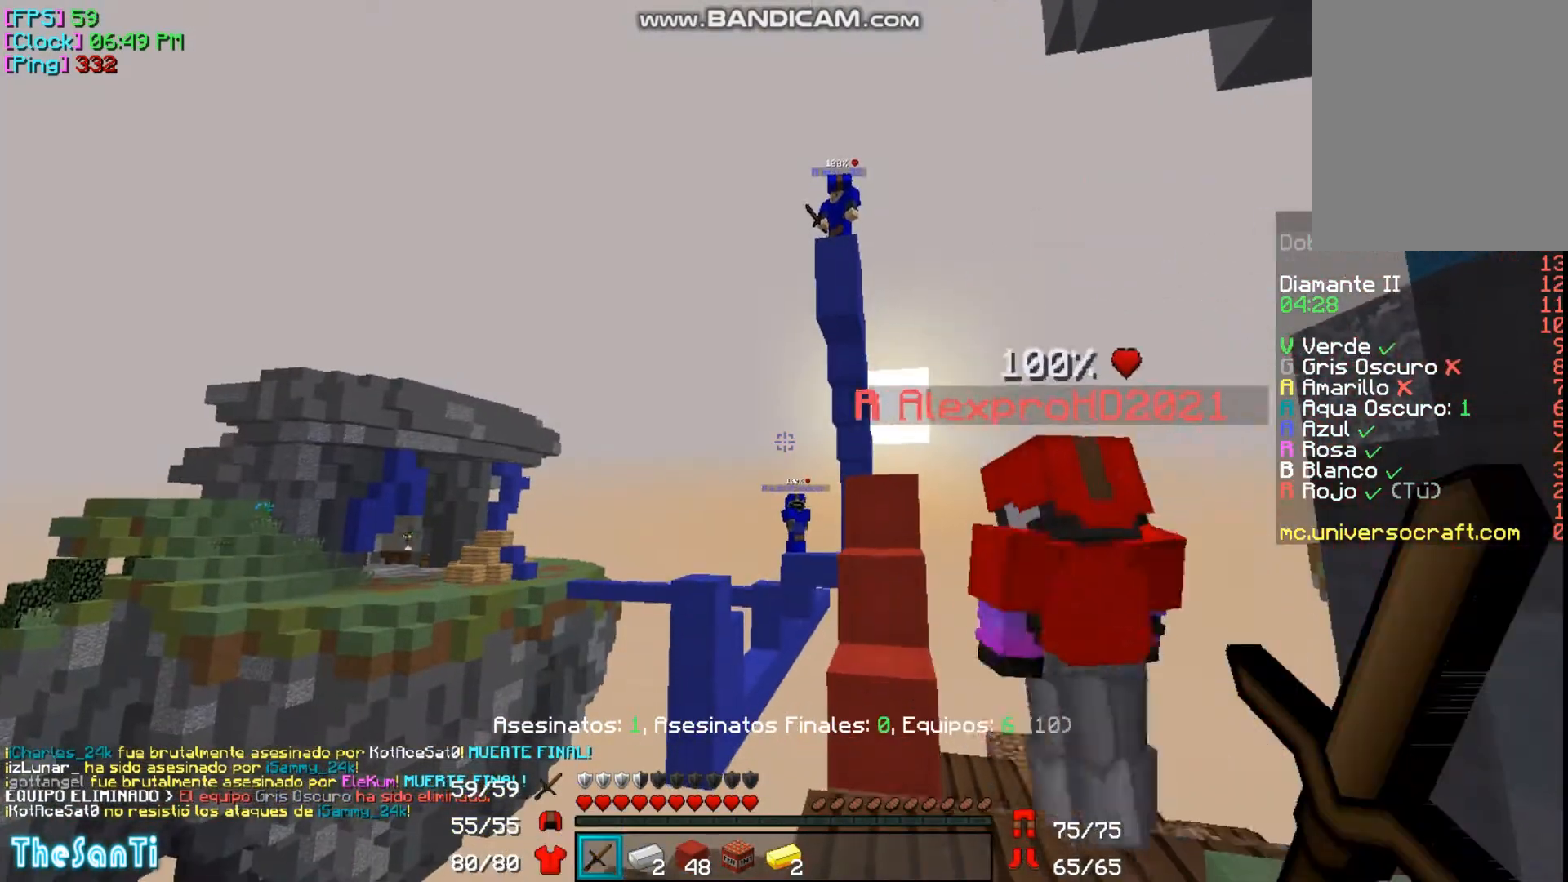
{"keys": [], "mouse": [], "events": []}
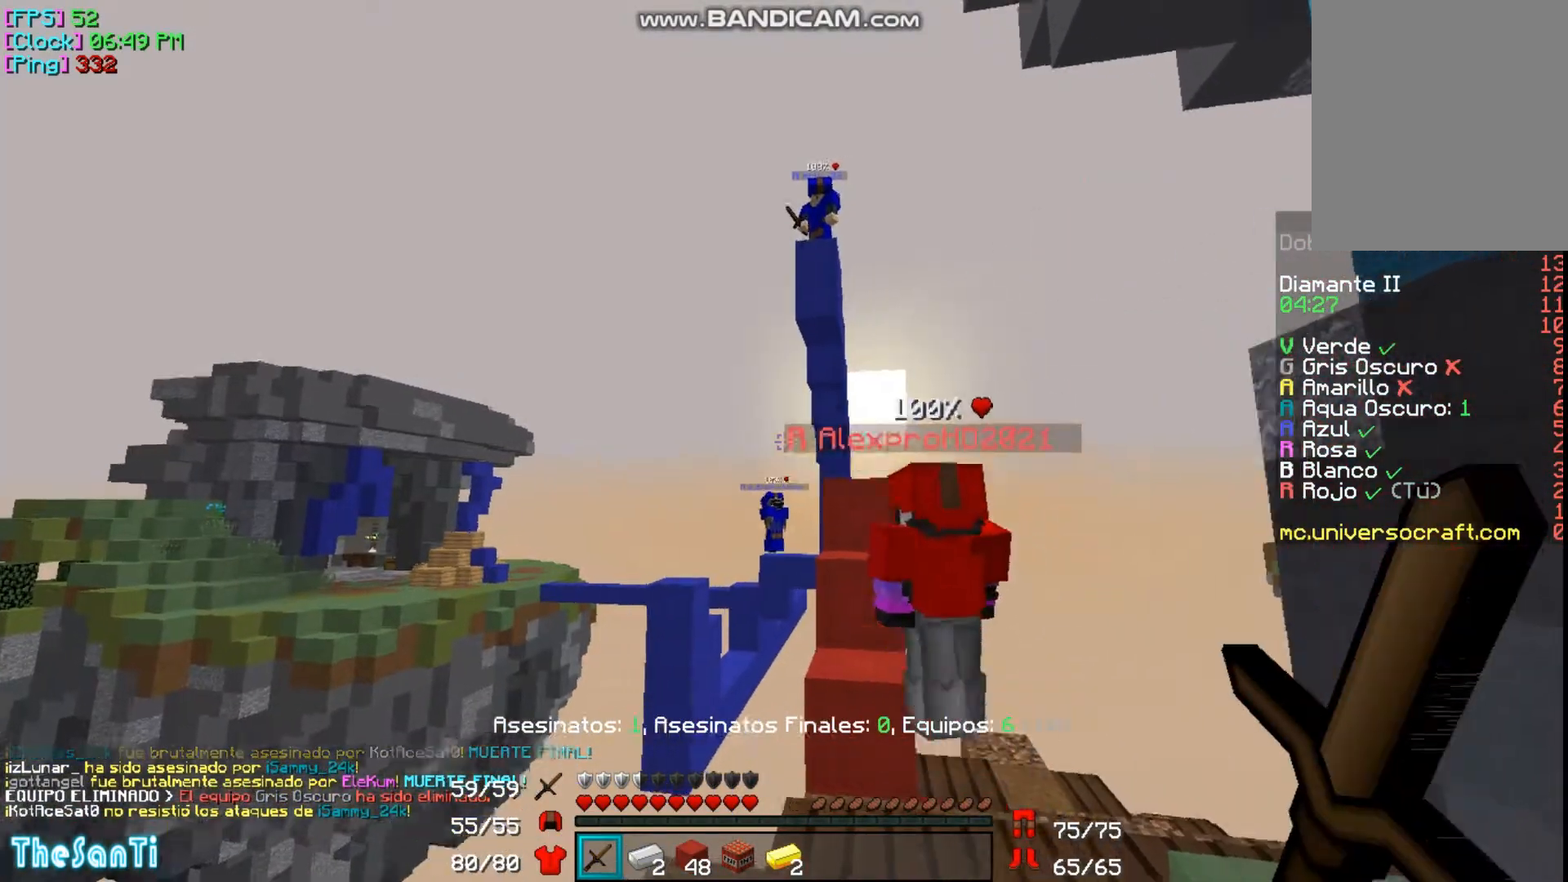
{"keys": [], "mouse": [], "events": [[200, "w", "down"], [267, "w", "up"]]}
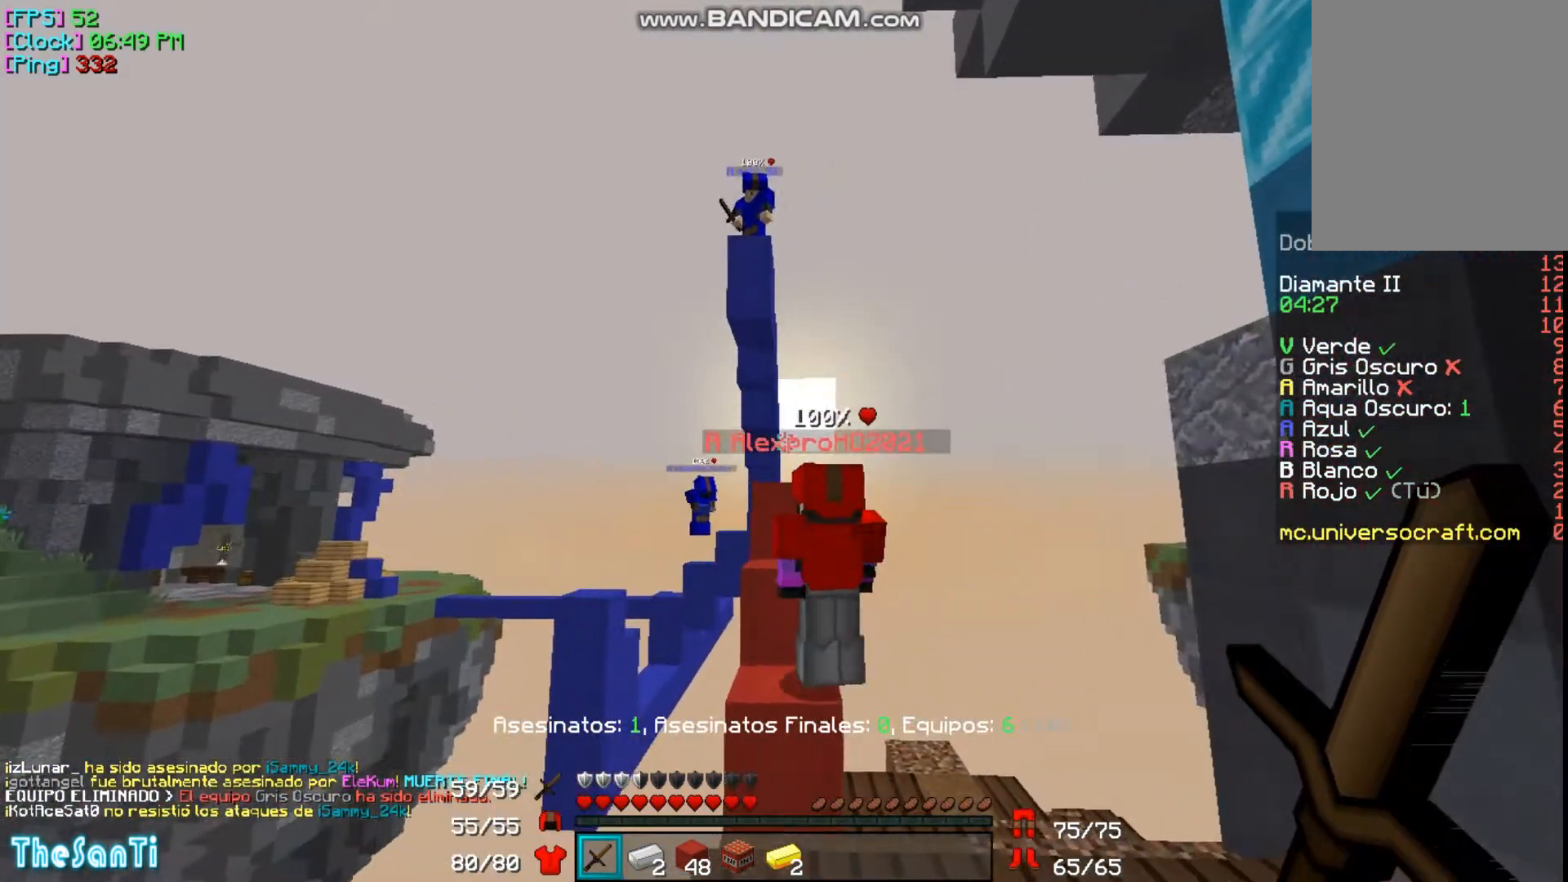
{"keys": ["w"], "mouse": [], "events": [[267, "w", "down"], [367, "w", "up"], [500, "w", "down"]]}
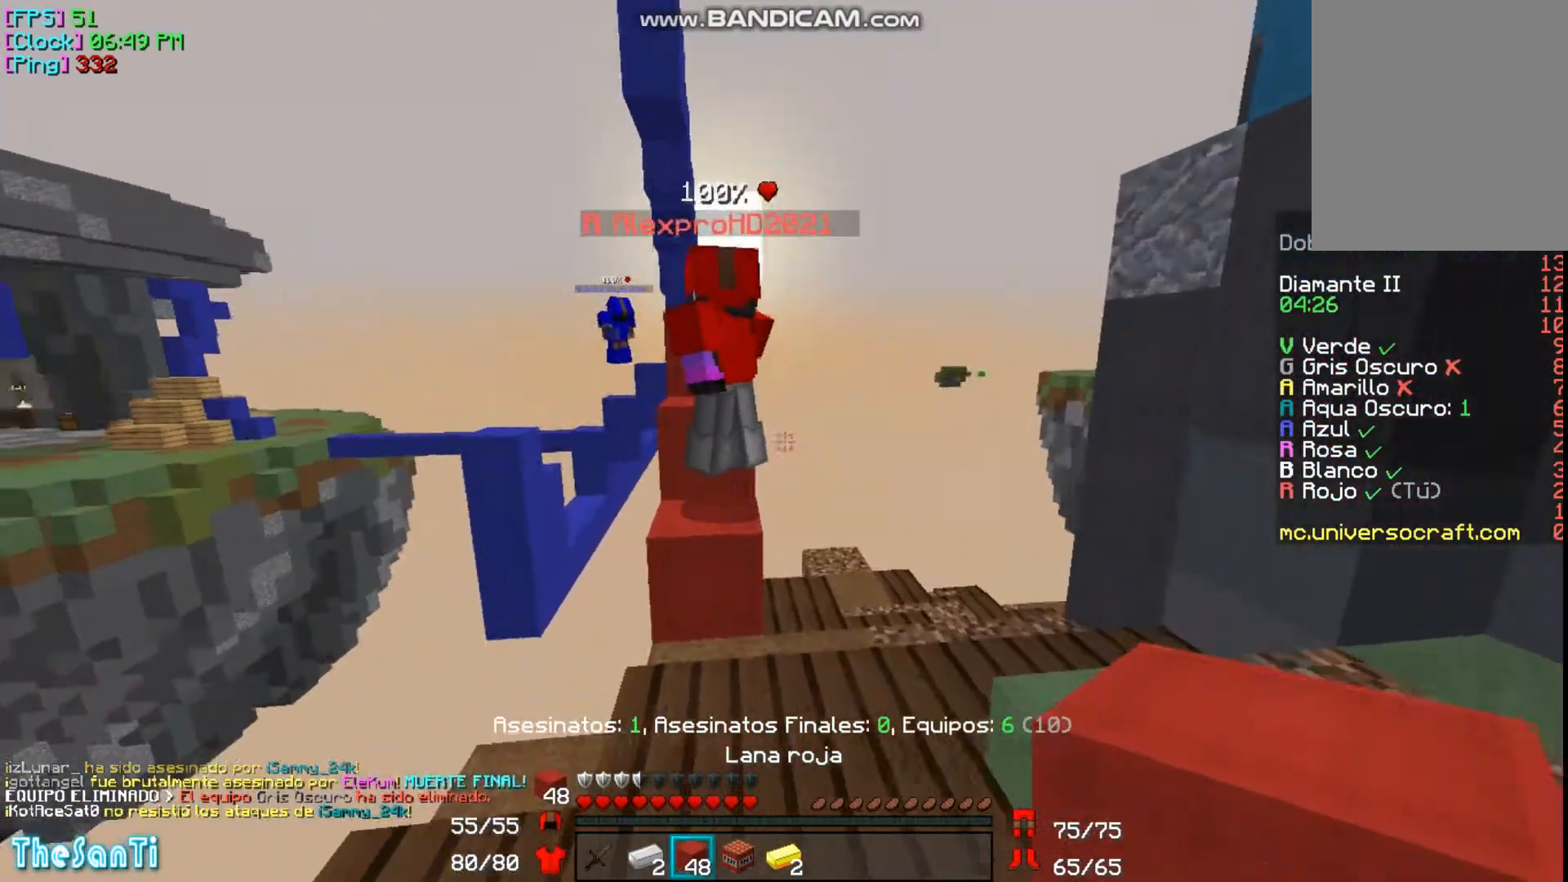
{"keys": ["w"], "mouse": [], "events": [[300, "w", "up"], [467, "w", "down"]]}
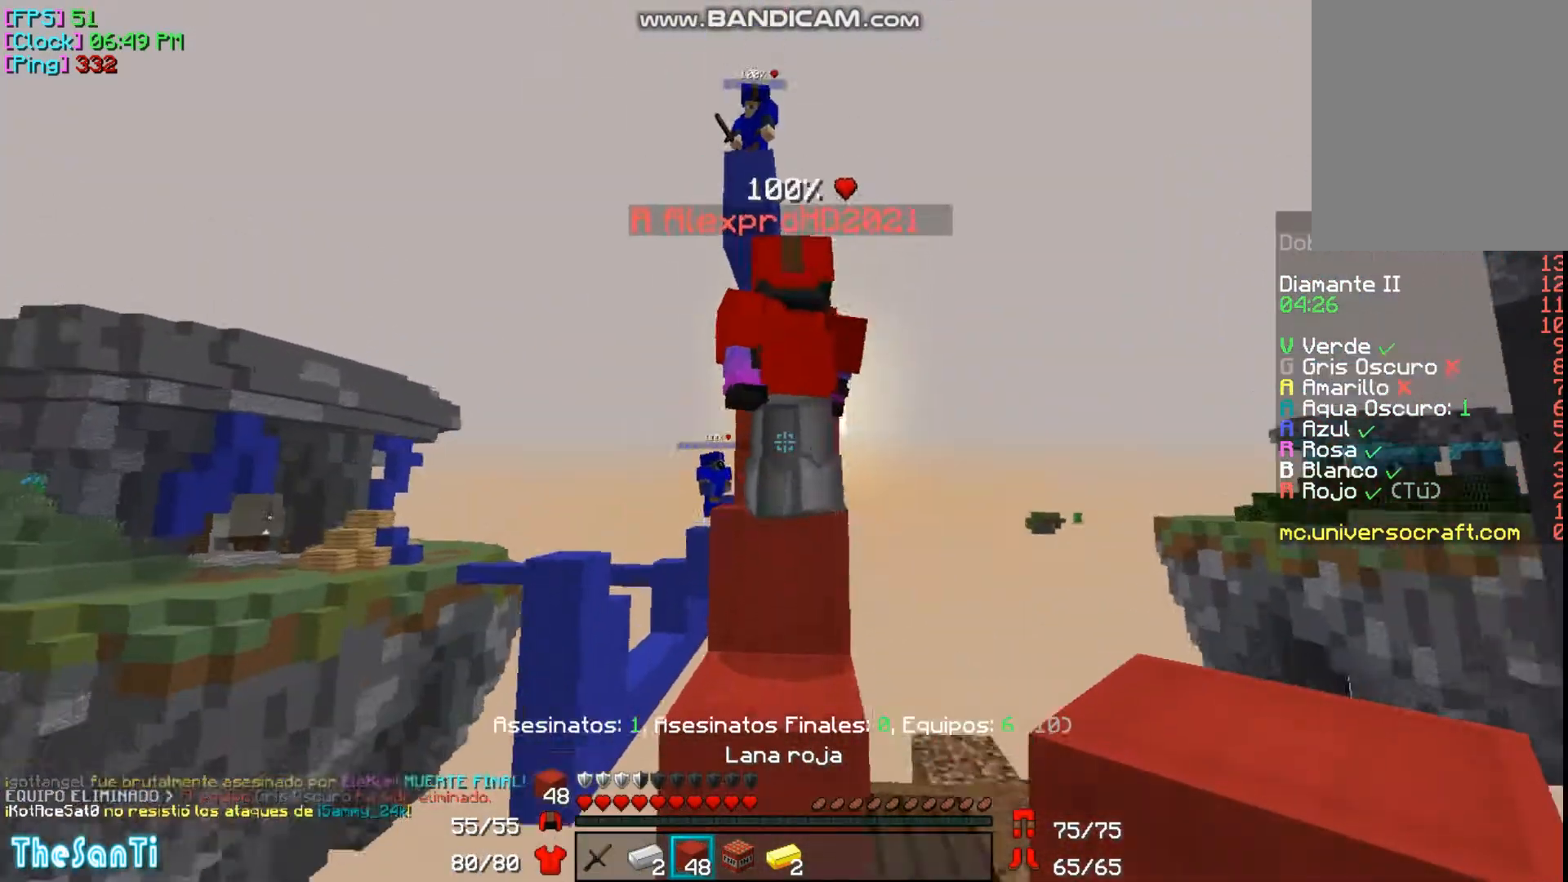
{"keys": ["w"], "mouse": [], "events": []}
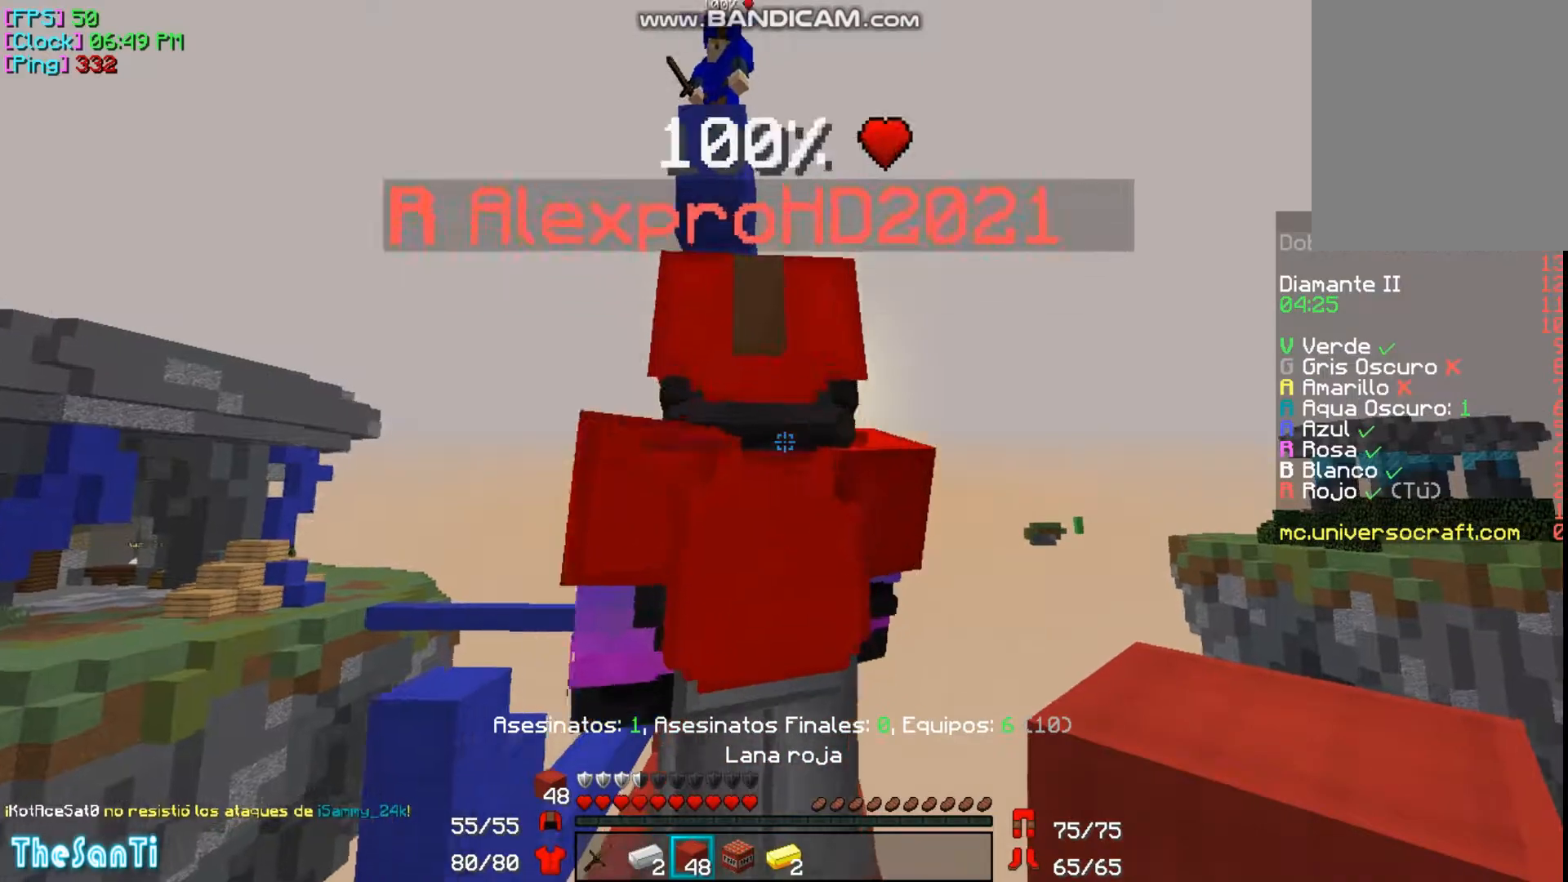
{"keys": ["w"], "mouse": [], "events": []}
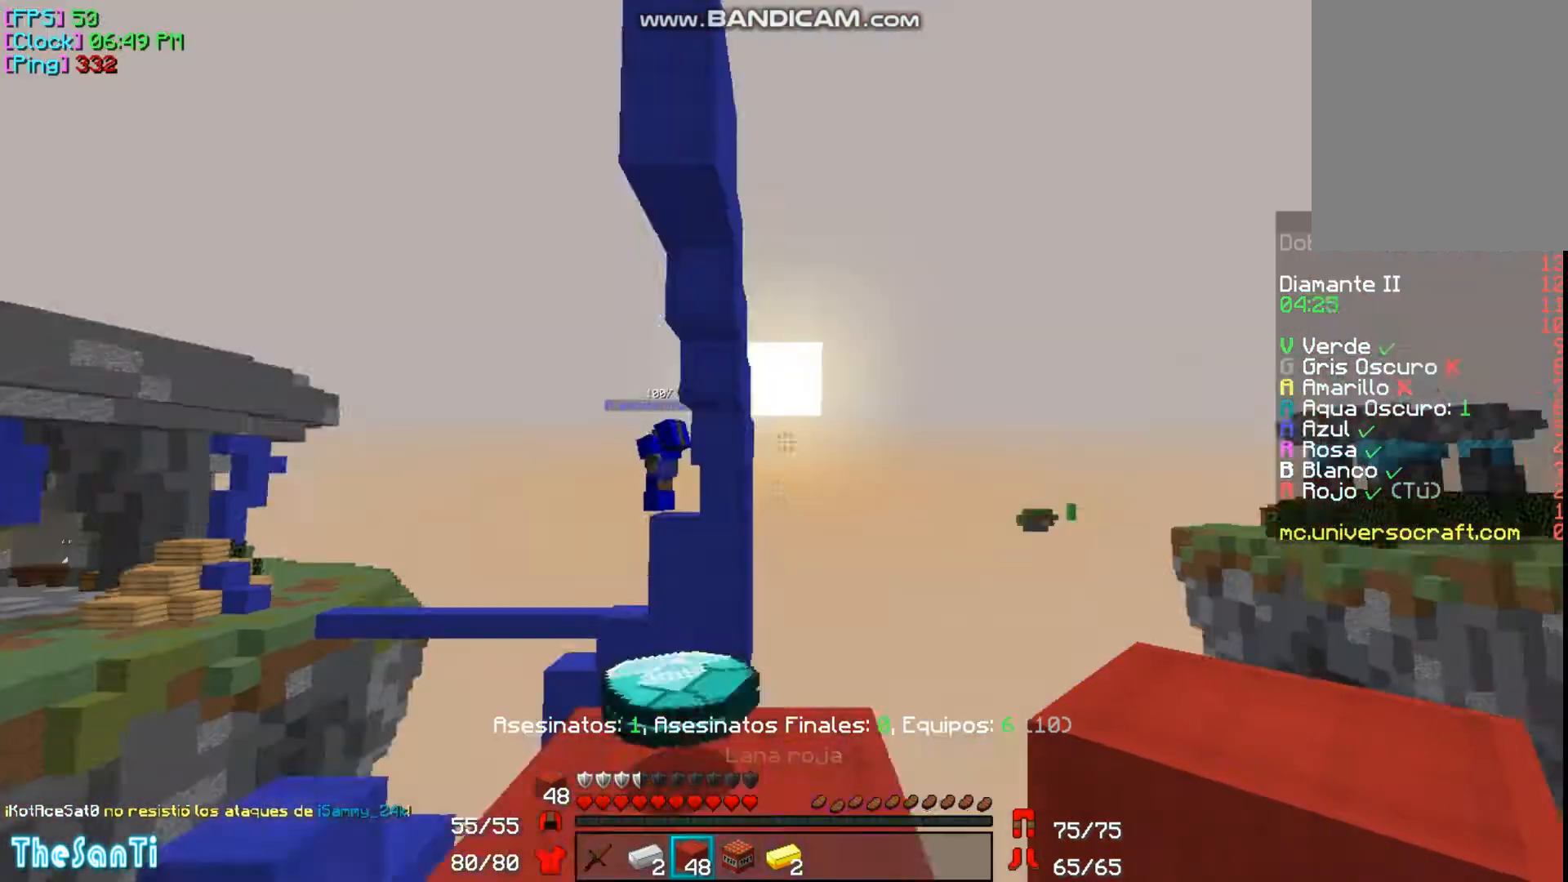
{"keys": [], "mouse": [], "events": [[433, "w", "up"]]}
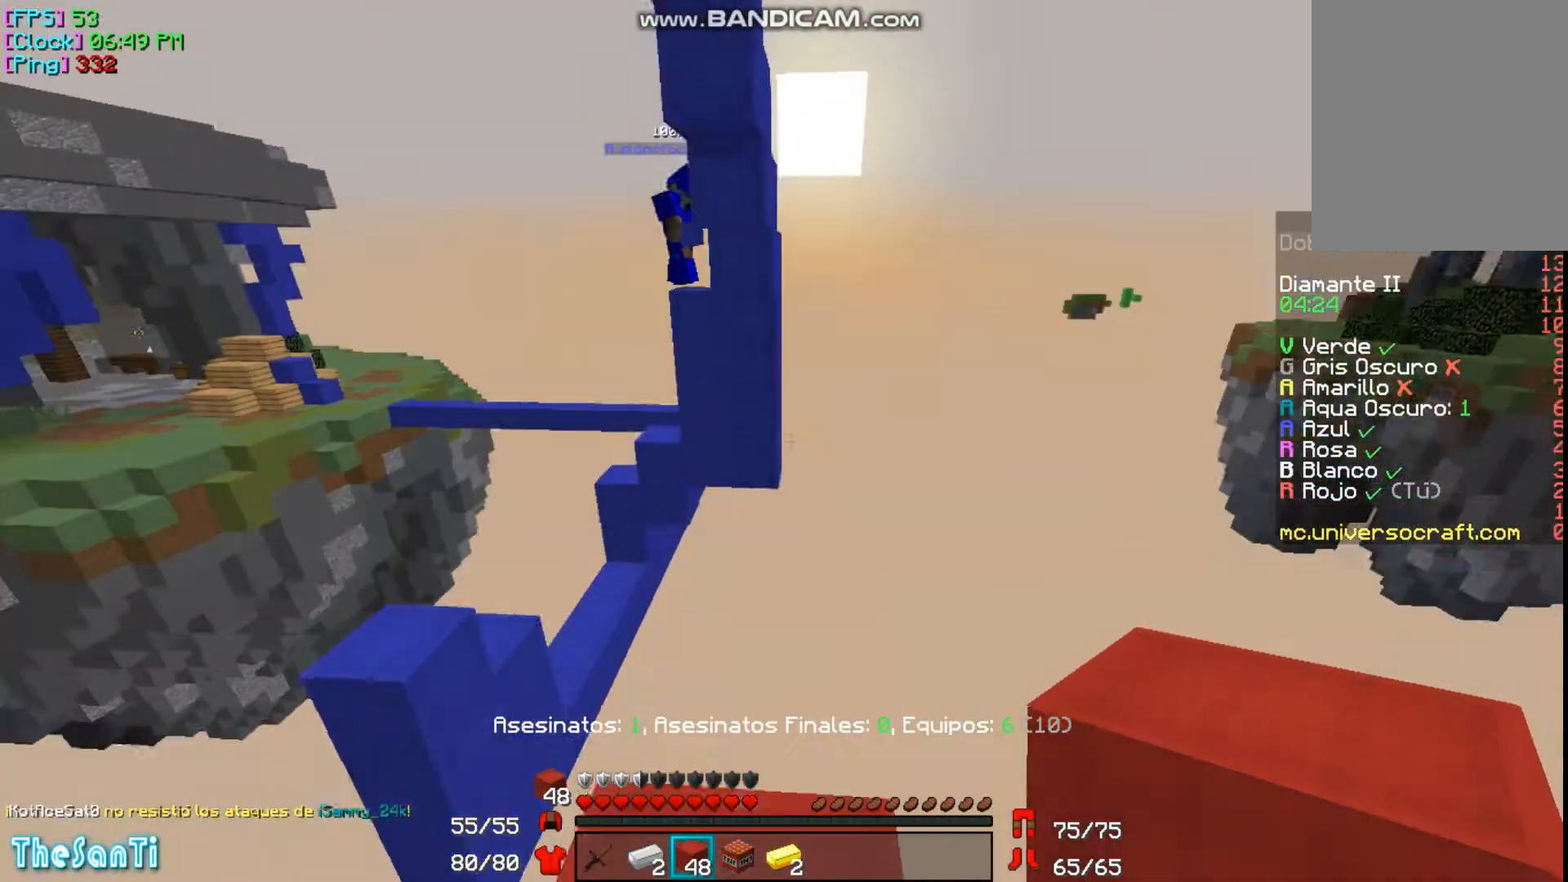
{"keys": ["w"], "mouse": [], "events": [[300, "w", "down"]]}
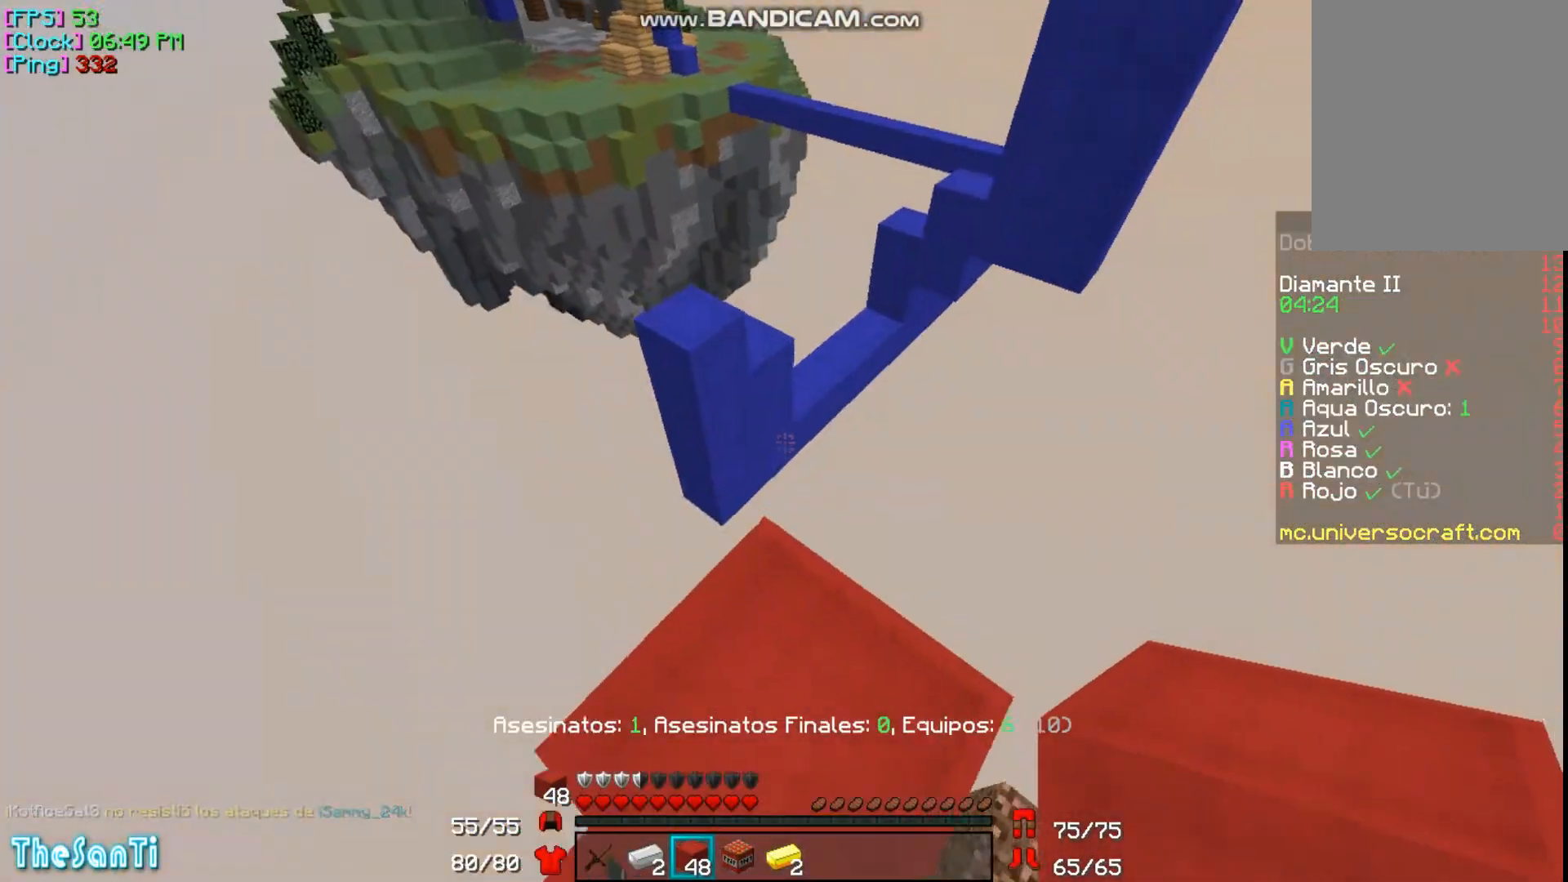
{"keys": [], "mouse": [], "events": [[67, "w", "up"]]}
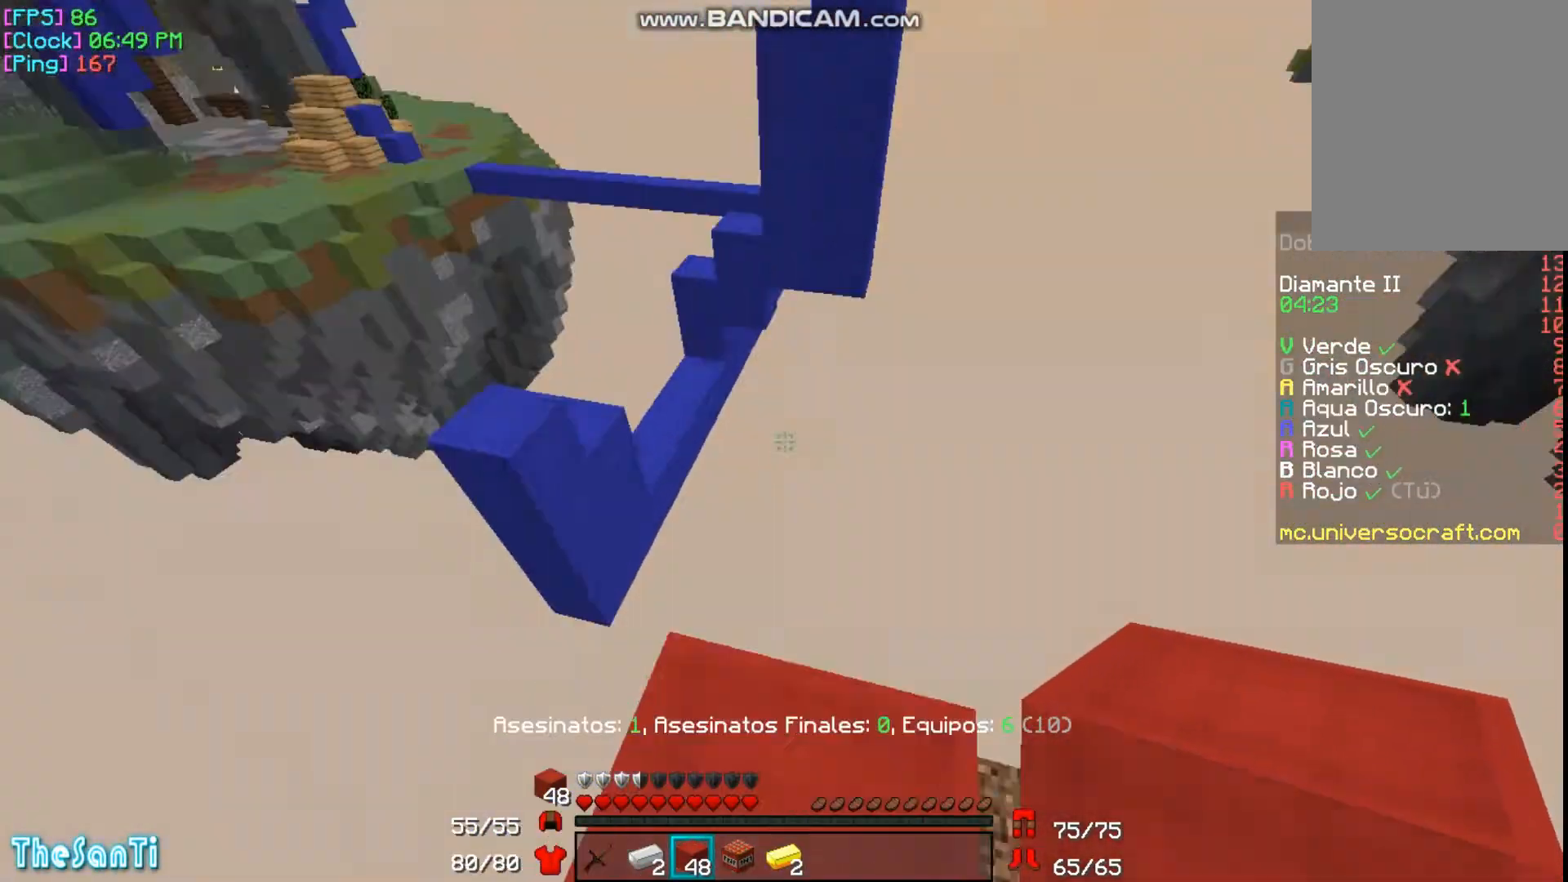
{"keys": ["w"], "mouse": [], "events": [[333, "mouse_right", "down"], [400, "mouse_right", "up"], [400, "w", "down"]]}
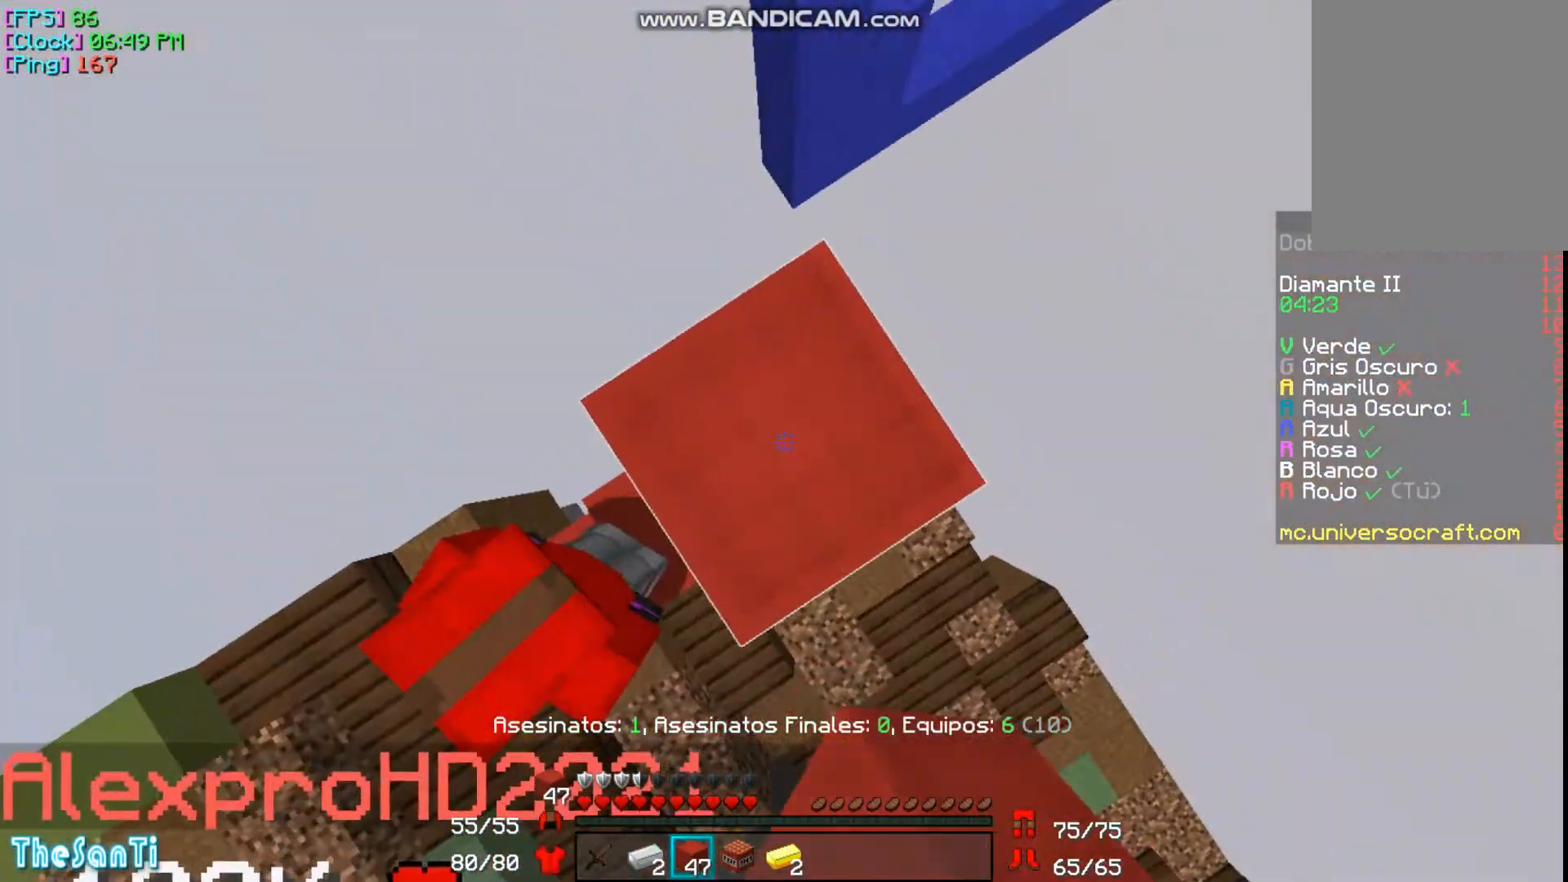
{"keys": ["d"], "mouse": [], "events": [[367, "d", "down"], [400, "w", "up"]]}
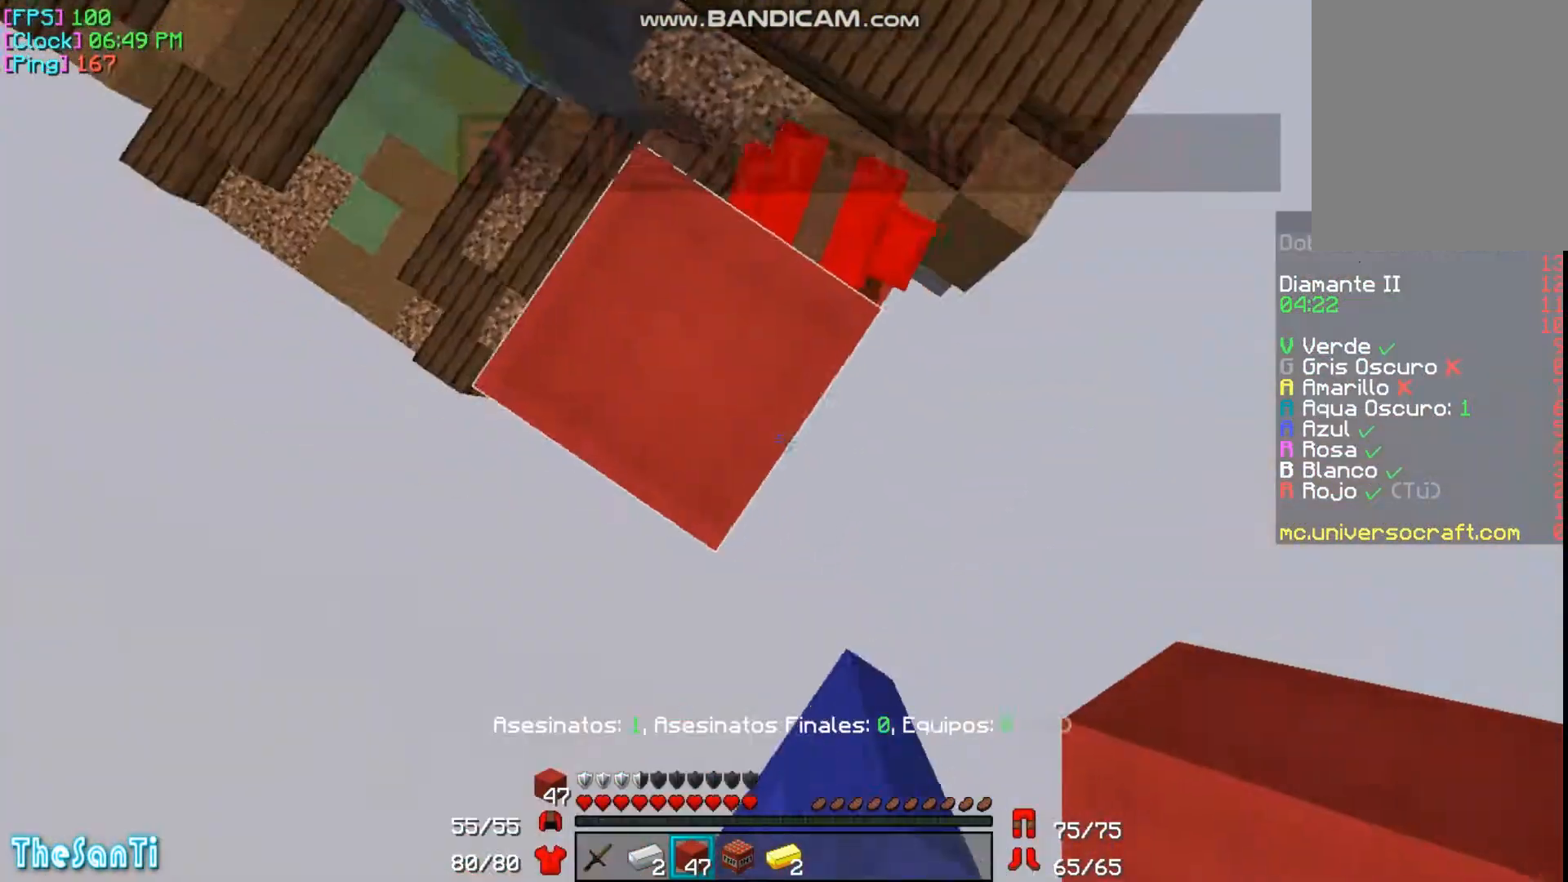
{"keys": ["s"], "mouse": [], "events": [[67, "a", "down"], [67, "d", "up"], [67, "s", "down"], [300, "a", "up"]]}
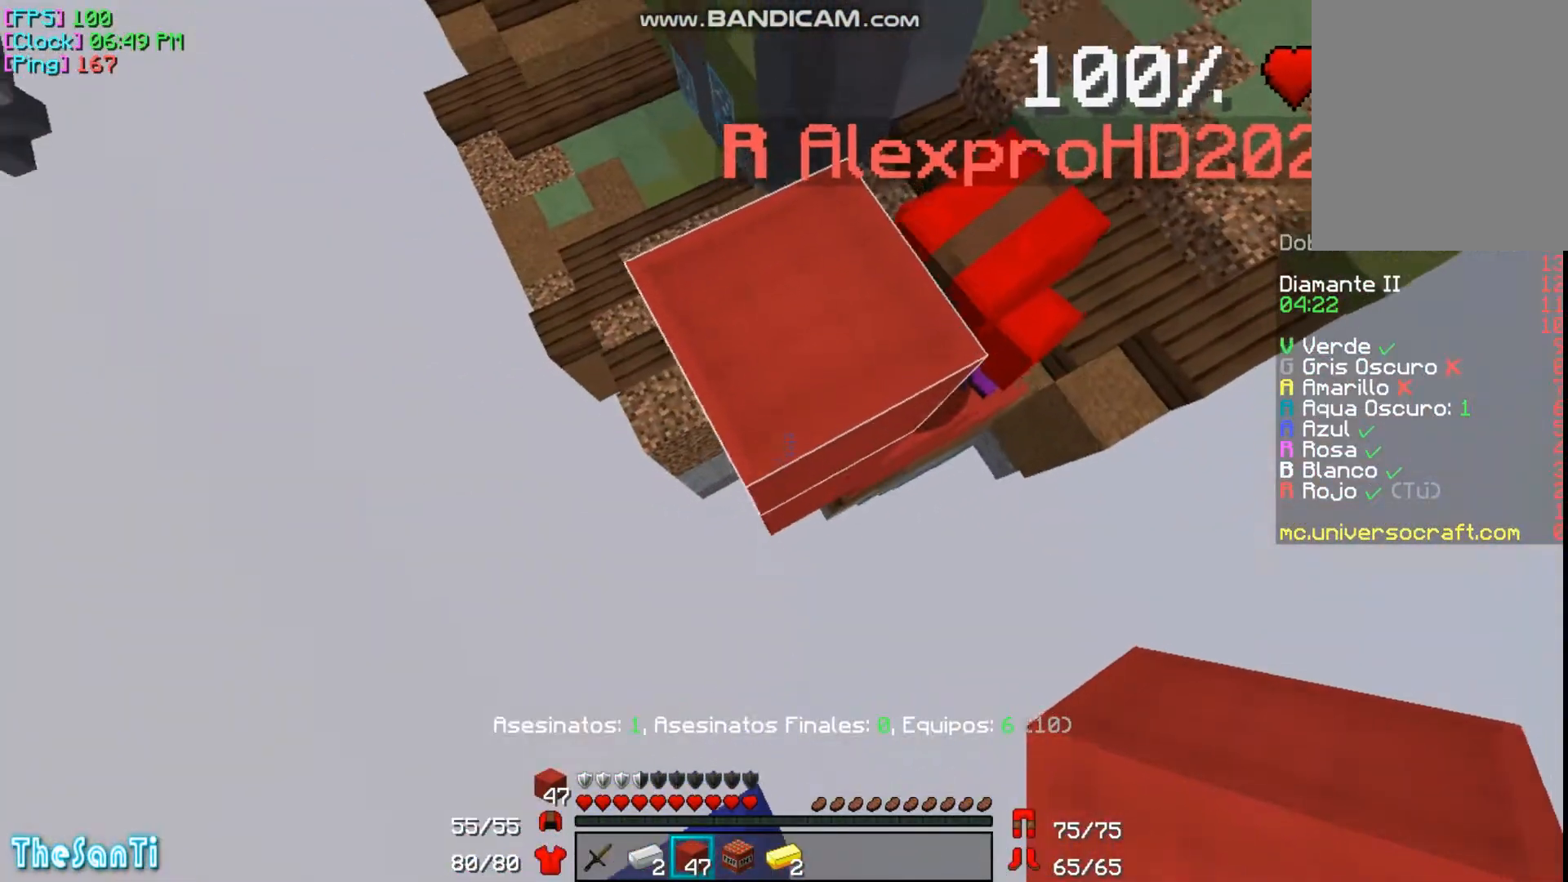
{"keys": ["s"], "mouse": ["right"], "events": [[133, "mouse_right", "down"], [233, "a", "down"], [467, "a", "up"]]}